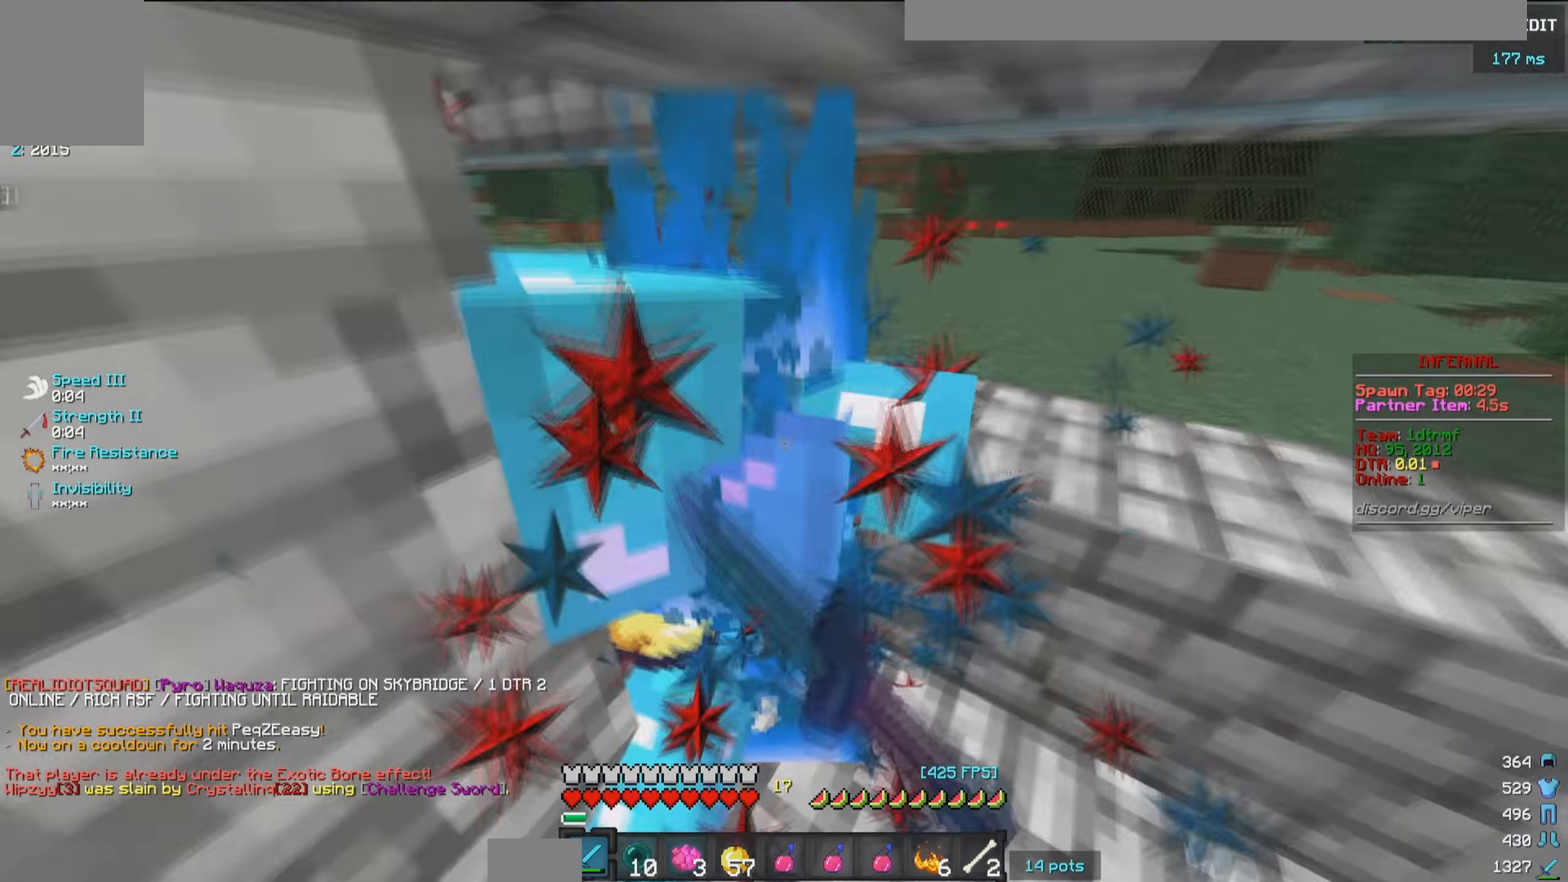
Gameplay with keyboard and mouse; each line is a JSON object with the keys and mouse buttons held at the frame after it. "events" lists presses ("down") and releases ("up") of "a", "d", "s", "w", "mouse_left" and "mouse_right" between this image and that frame as [ms after this image, input, new state], when the widget could be followed in between. "mouse_left", "mouse_right" = the "left", "right" buttons of the "mouse" list. No other keys are recorded. Fast repeated clicks can show as one long hold. Mouse movement is not recorded.
{"keys": [], "mouse": ["left"], "events": [[217, "mouse_left", "up"], [317, "mouse_left", "down"]]}
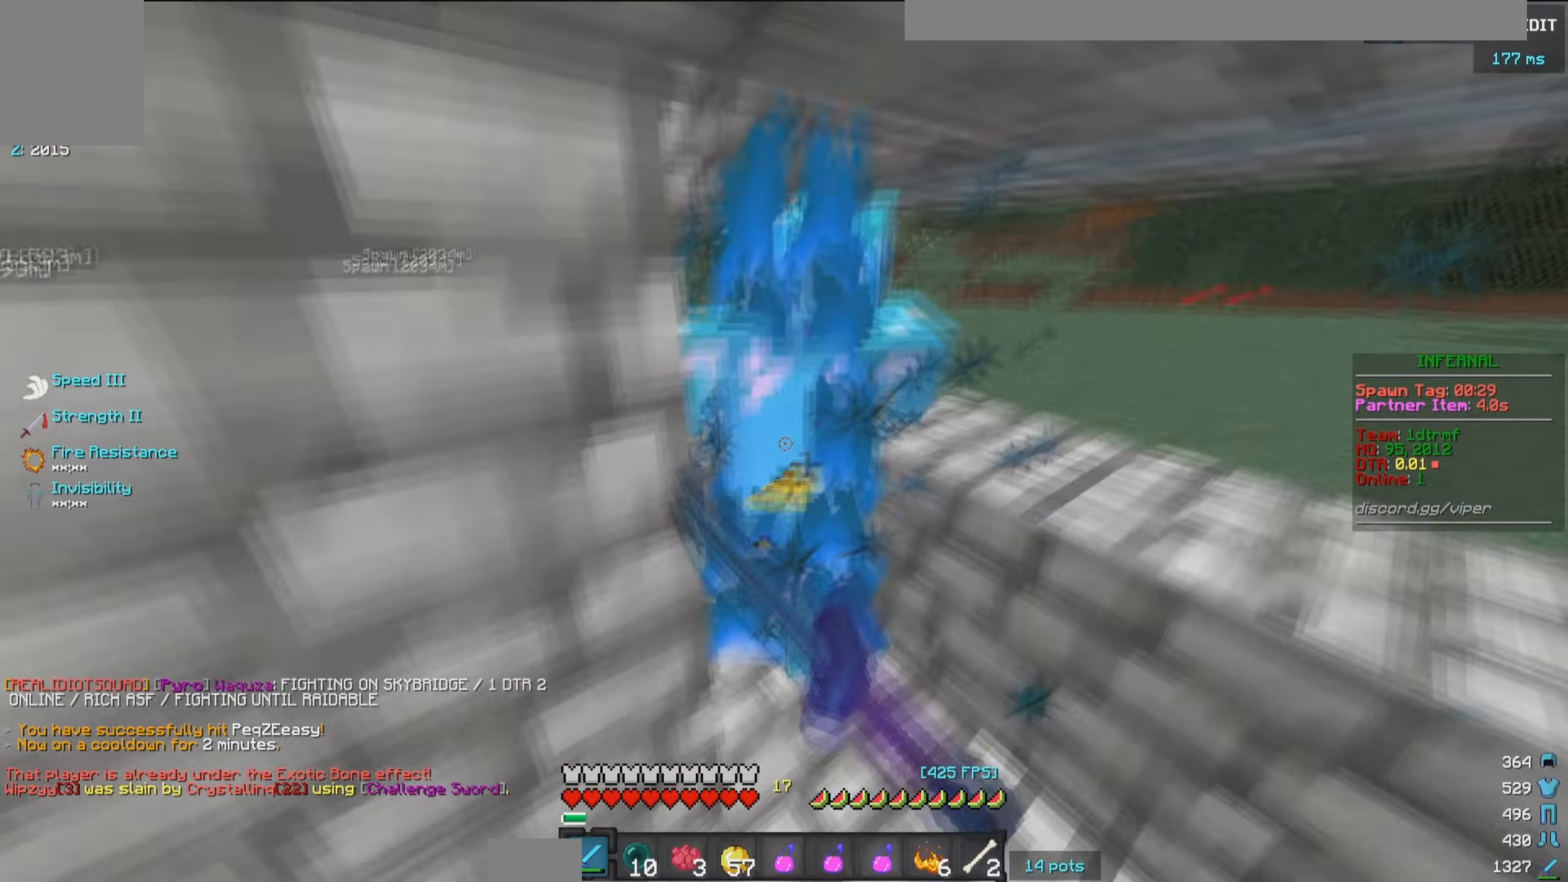
{"keys": [], "mouse": ["left"], "events": []}
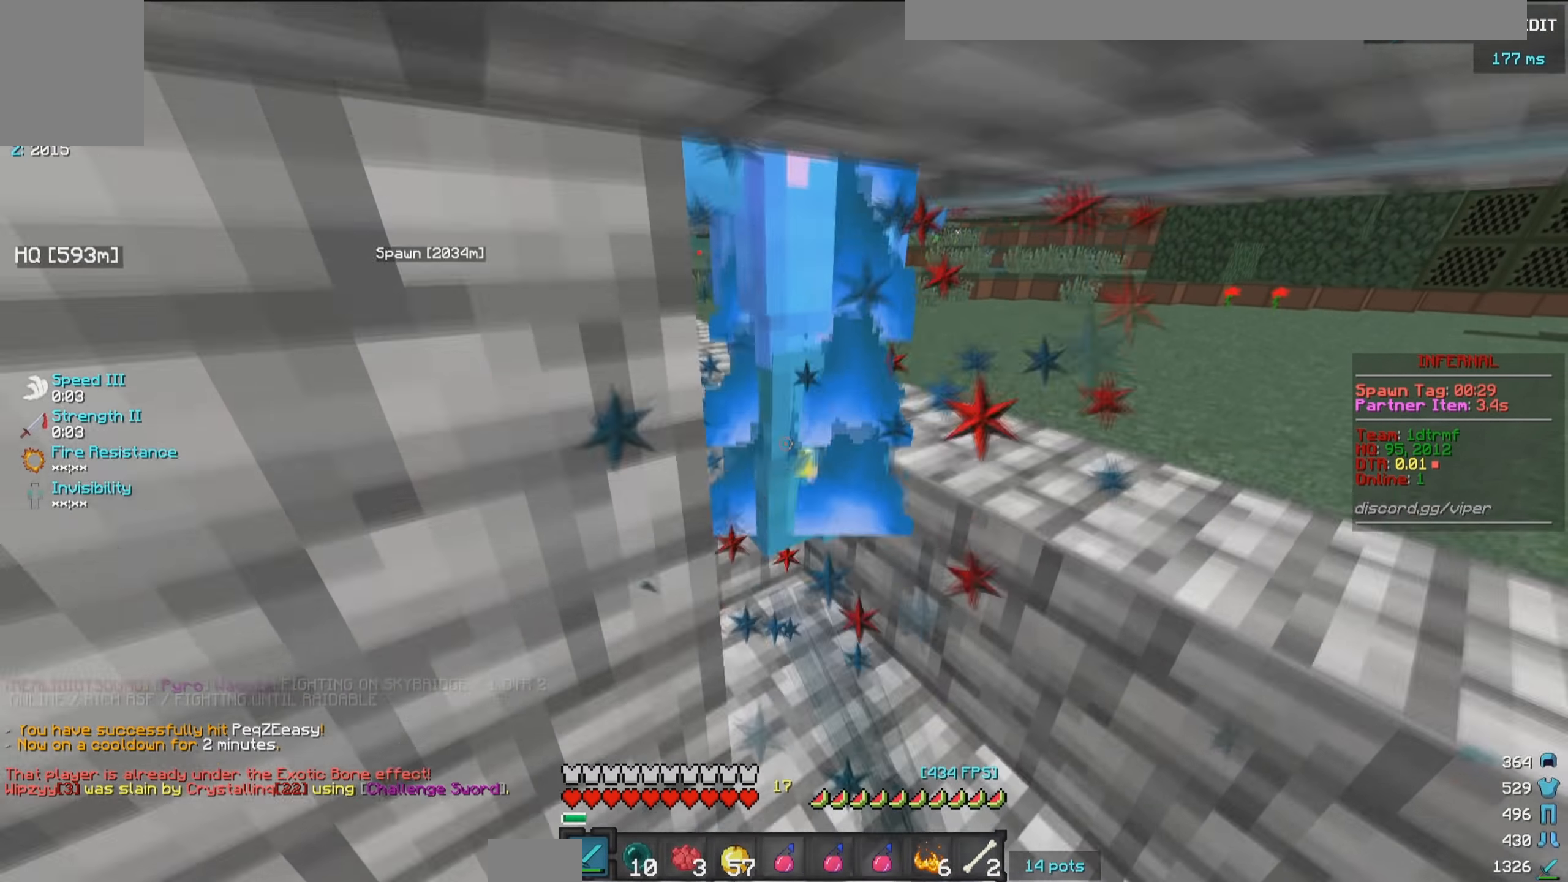
{"keys": [], "mouse": ["left"], "events": []}
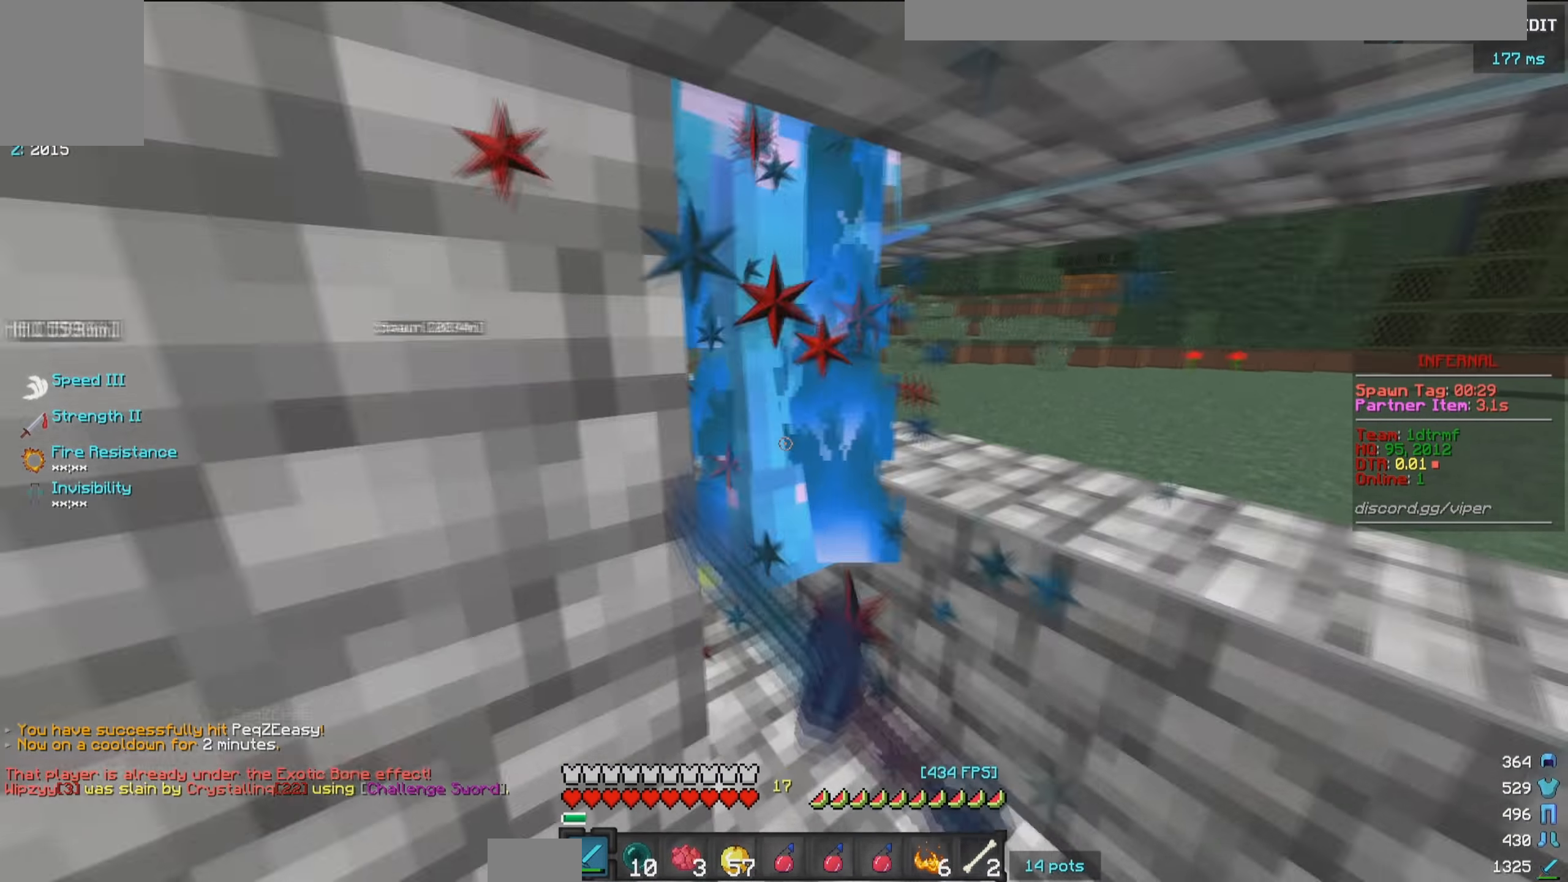
{"keys": [], "mouse": ["left"], "events": []}
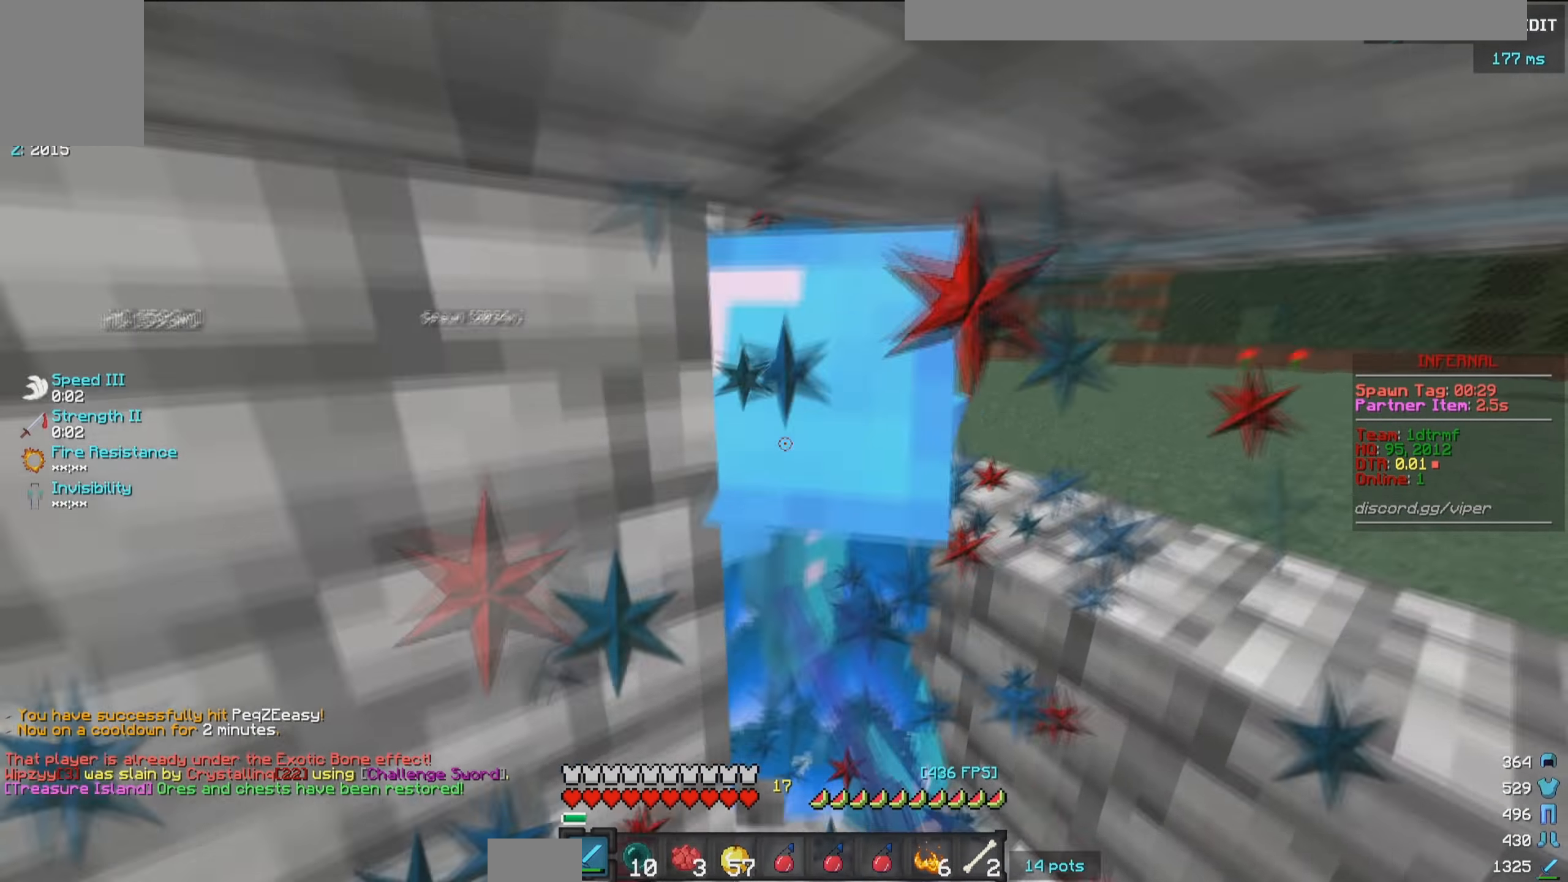
{"keys": [], "mouse": ["left"], "events": []}
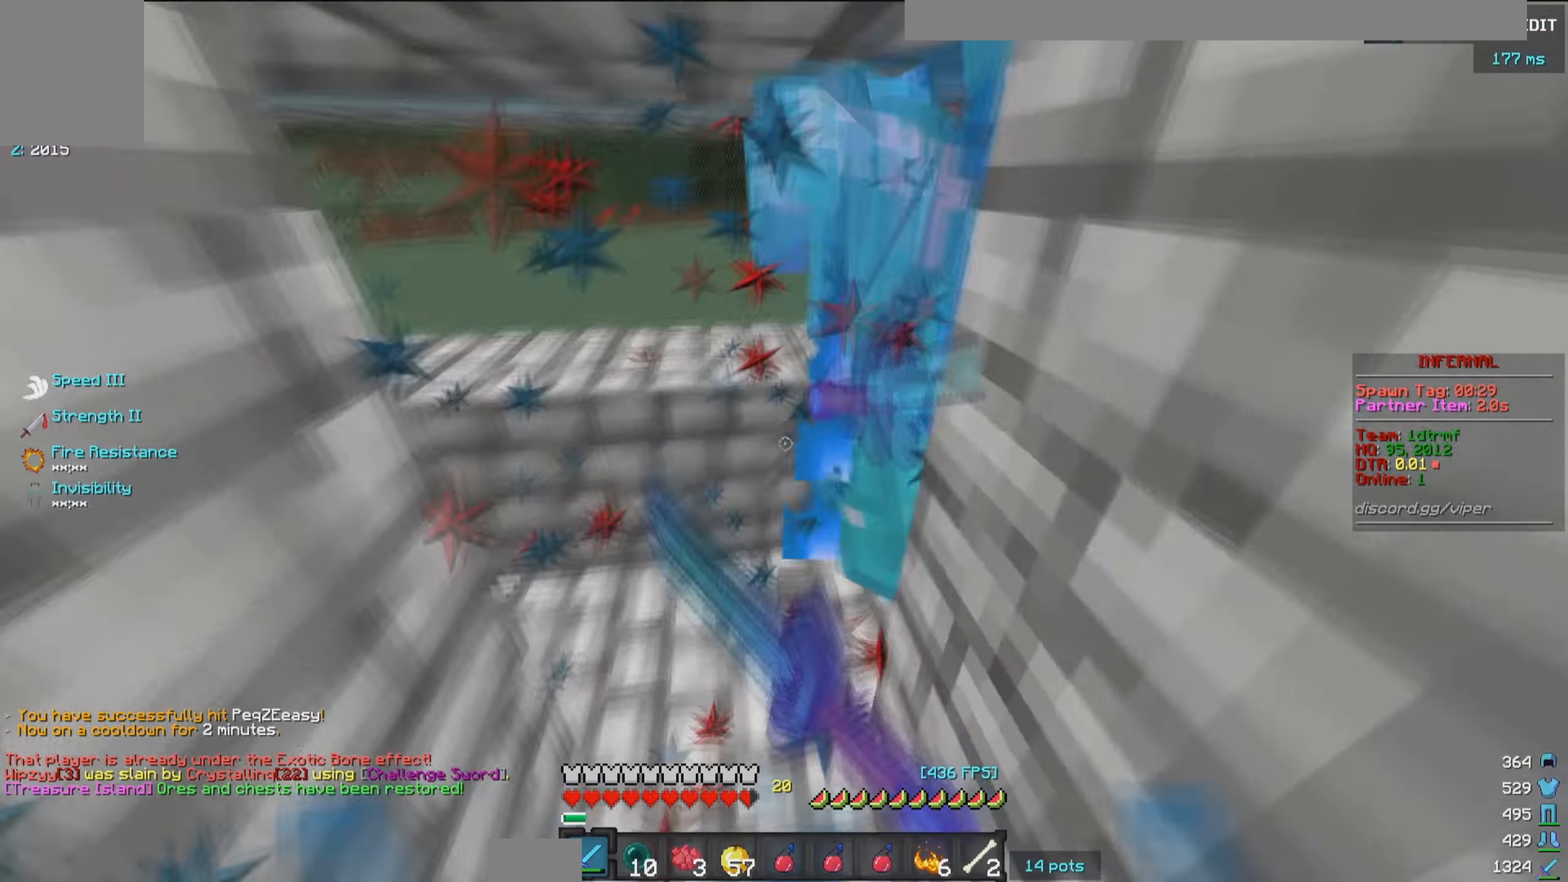
{"keys": ["a"], "mouse": ["left"], "events": [[450, "a", "down"]]}
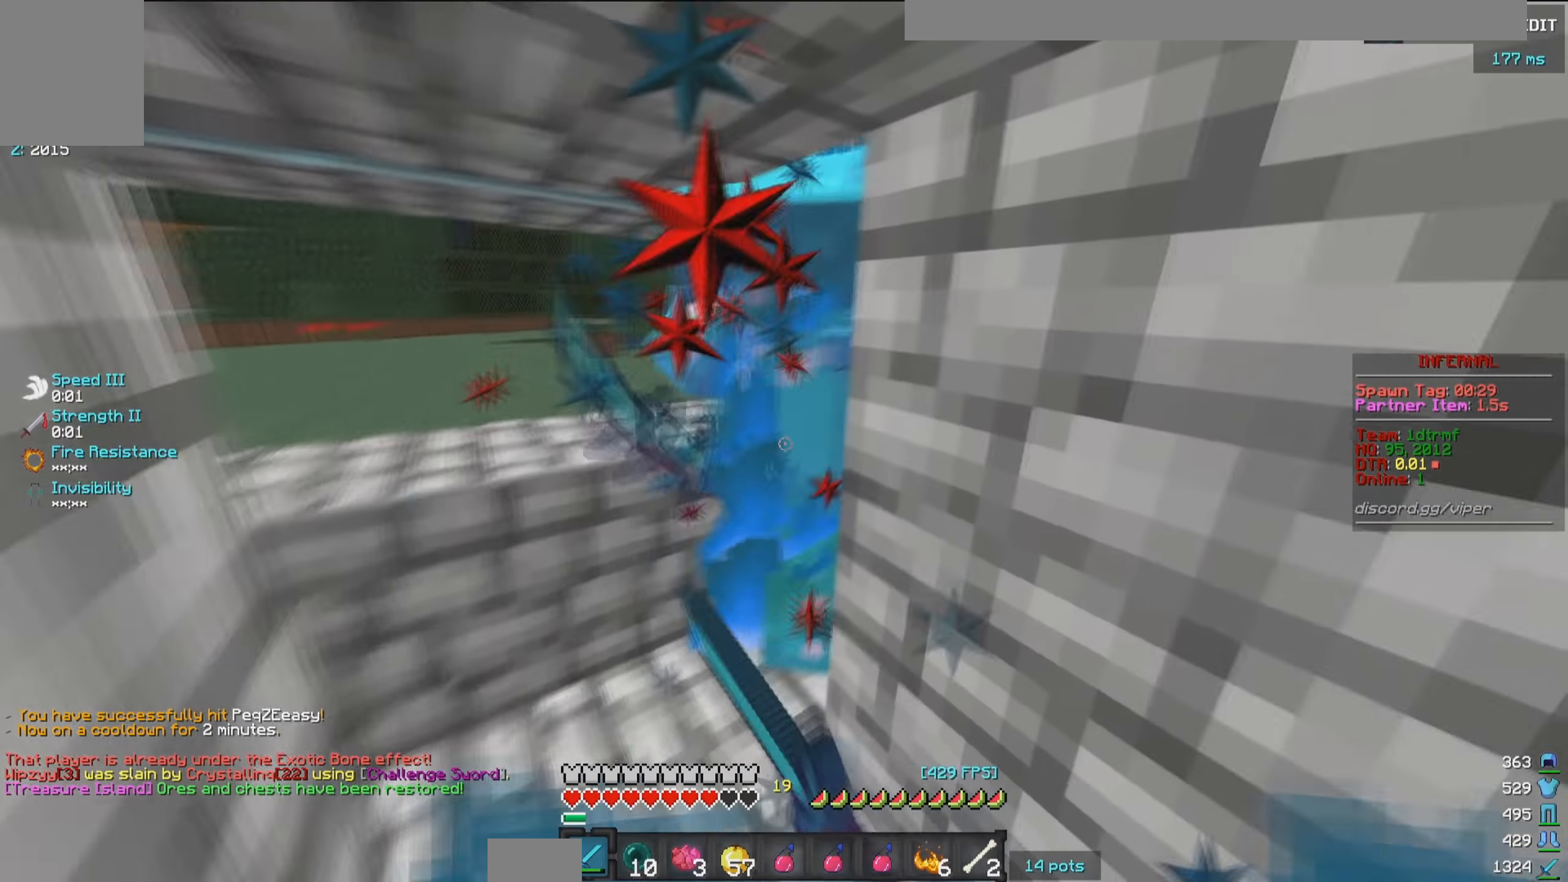
{"keys": [], "mouse": ["left"], "events": [[134, "a", "up"]]}
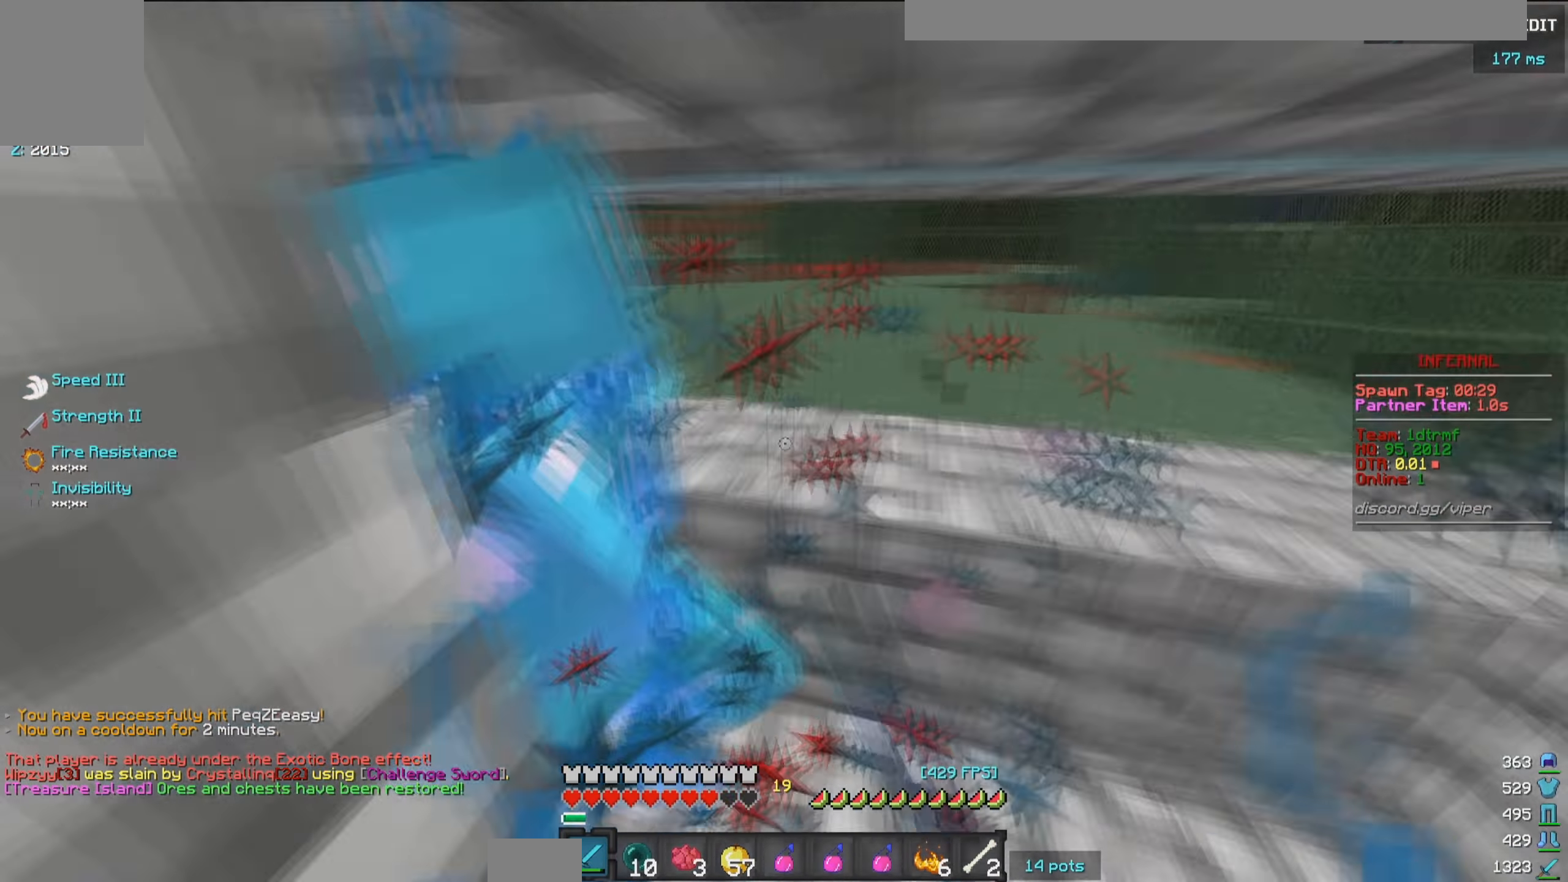
{"keys": [], "mouse": ["left"], "events": [[67, "d", "down"], [100, "w", "down"], [267, "d", "up"], [384, "w", "up"]]}
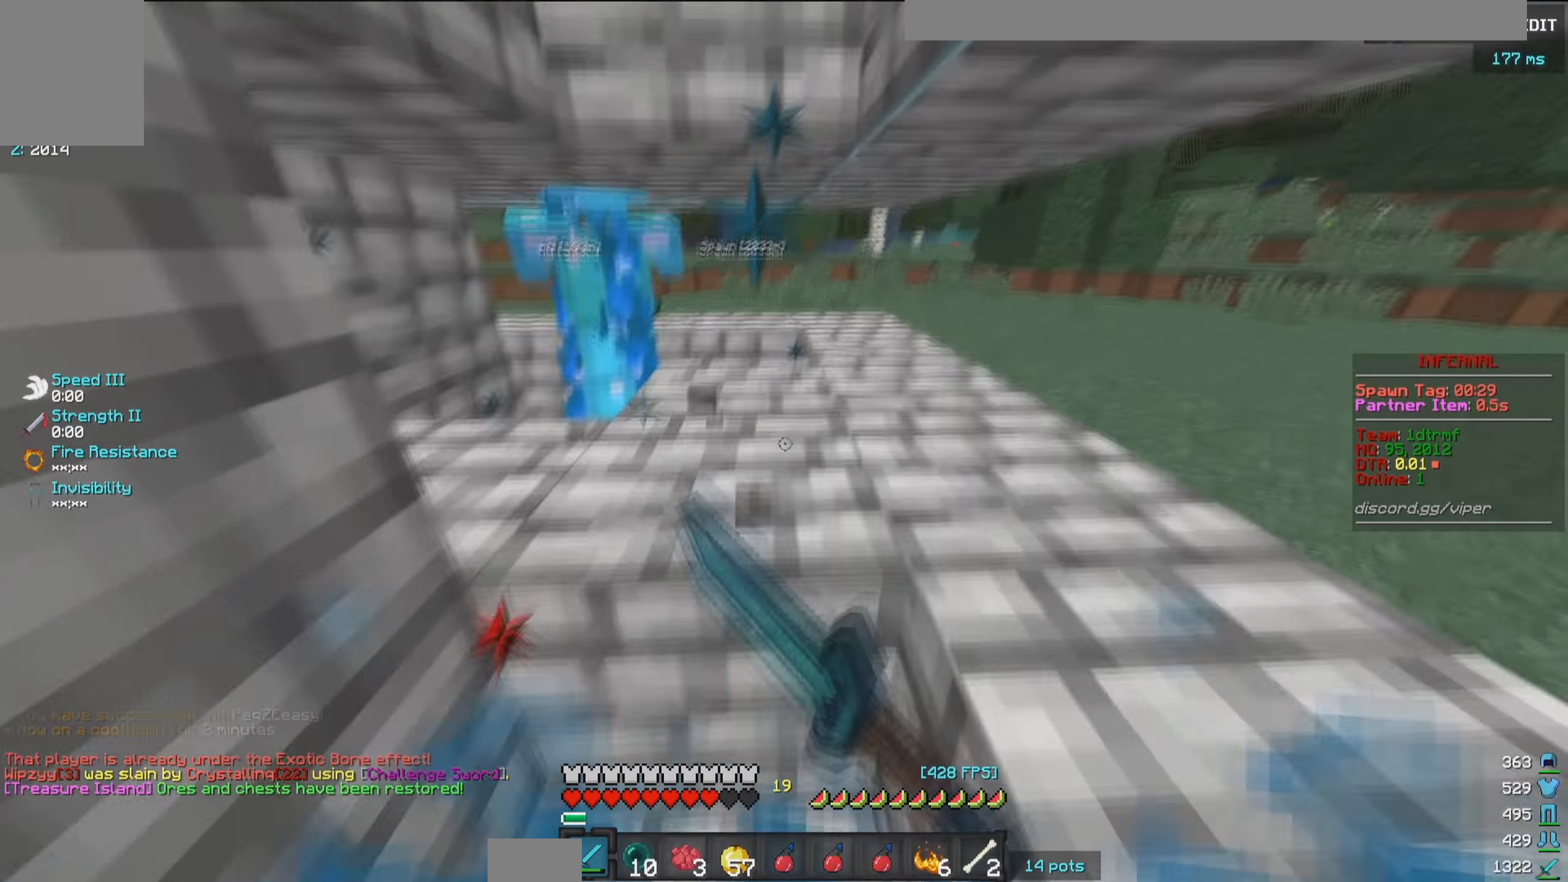
{"keys": ["w"], "mouse": [], "events": [[34, "w", "down"], [150, "mouse_left", "up"], [217, "mouse_left", "down"], [234, "mouse_right", "down"], [300, "mouse_left", "up"], [500, "mouse_right", "up"]]}
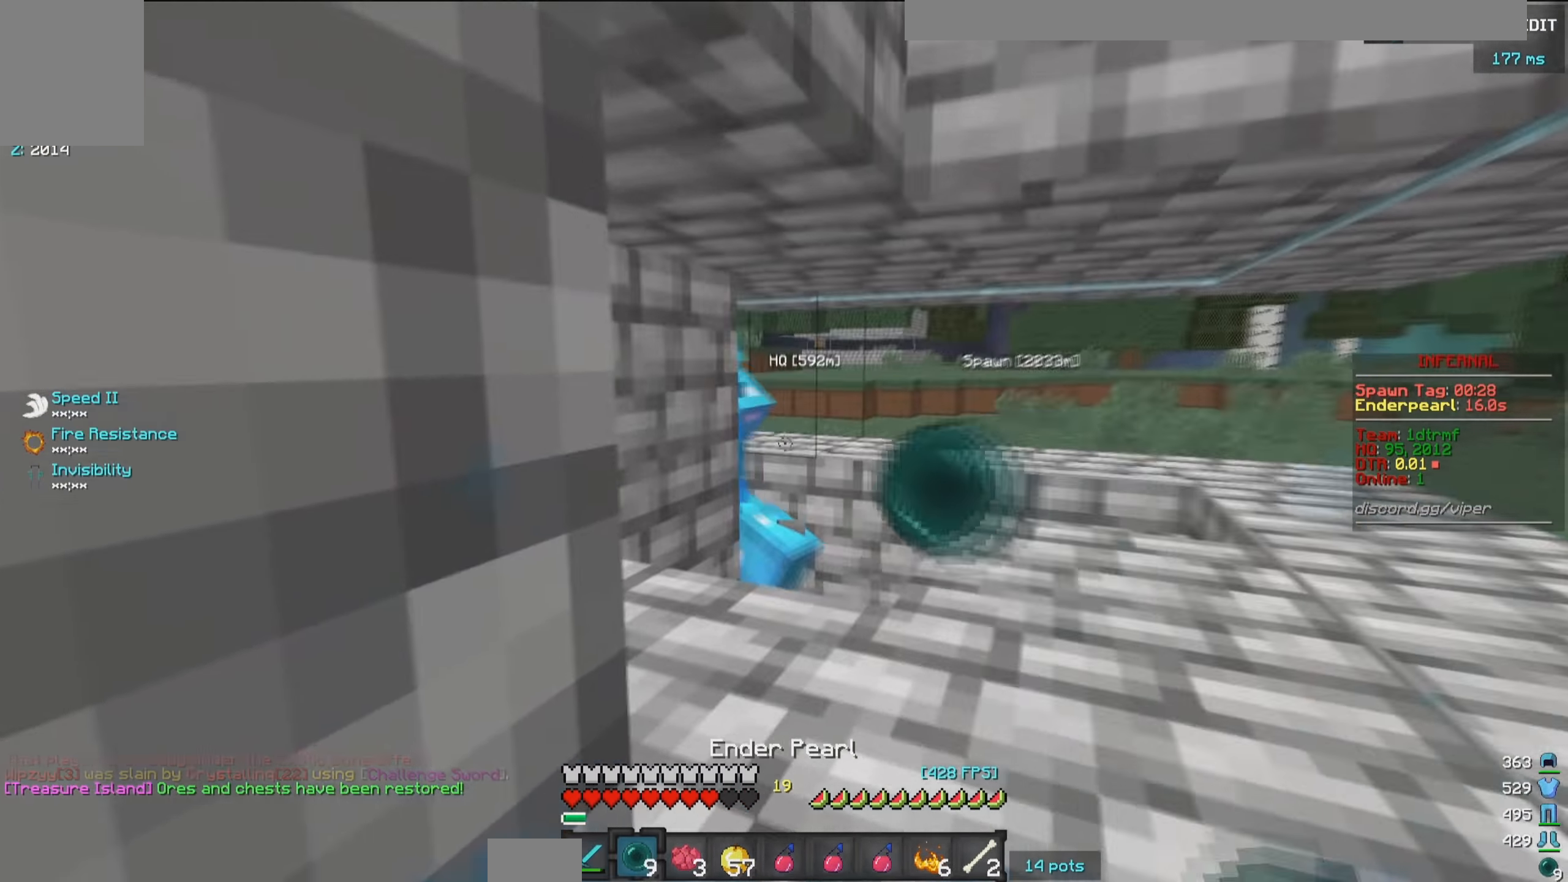
{"keys": ["w"], "mouse": ["left"], "events": [[84, "mouse_left", "down"], [250, "mouse_left", "up"], [334, "a", "down"], [367, "mouse_left", "down"], [450, "a", "up"]]}
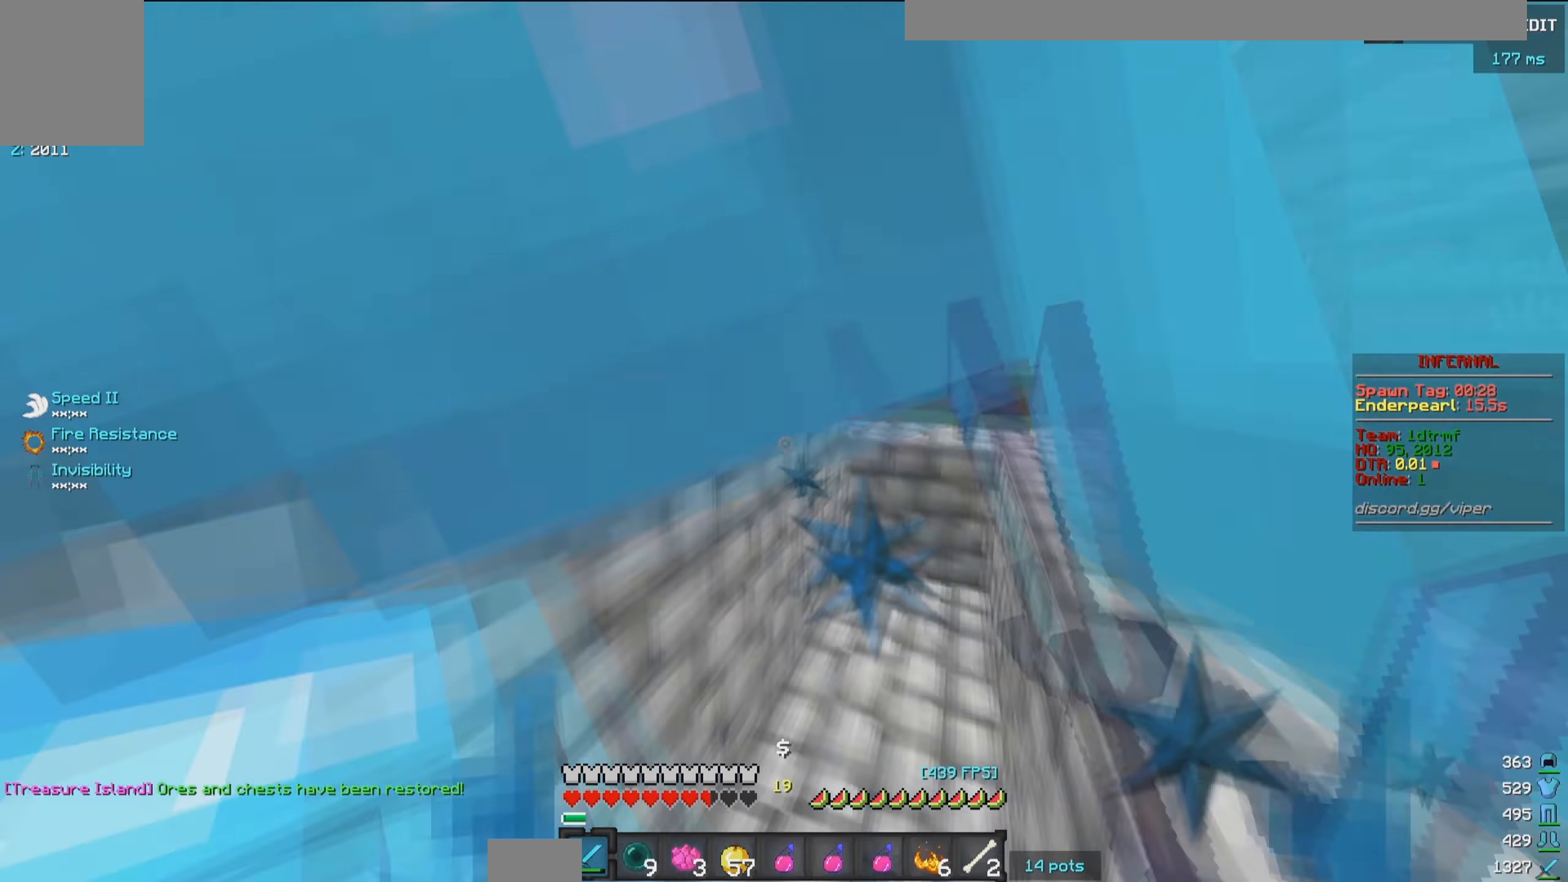
{"keys": [], "mouse": ["left"], "events": [[34, "w", "up"], [100, "d", "down"], [317, "d", "up"], [384, "w", "down"], [500, "w", "up"]]}
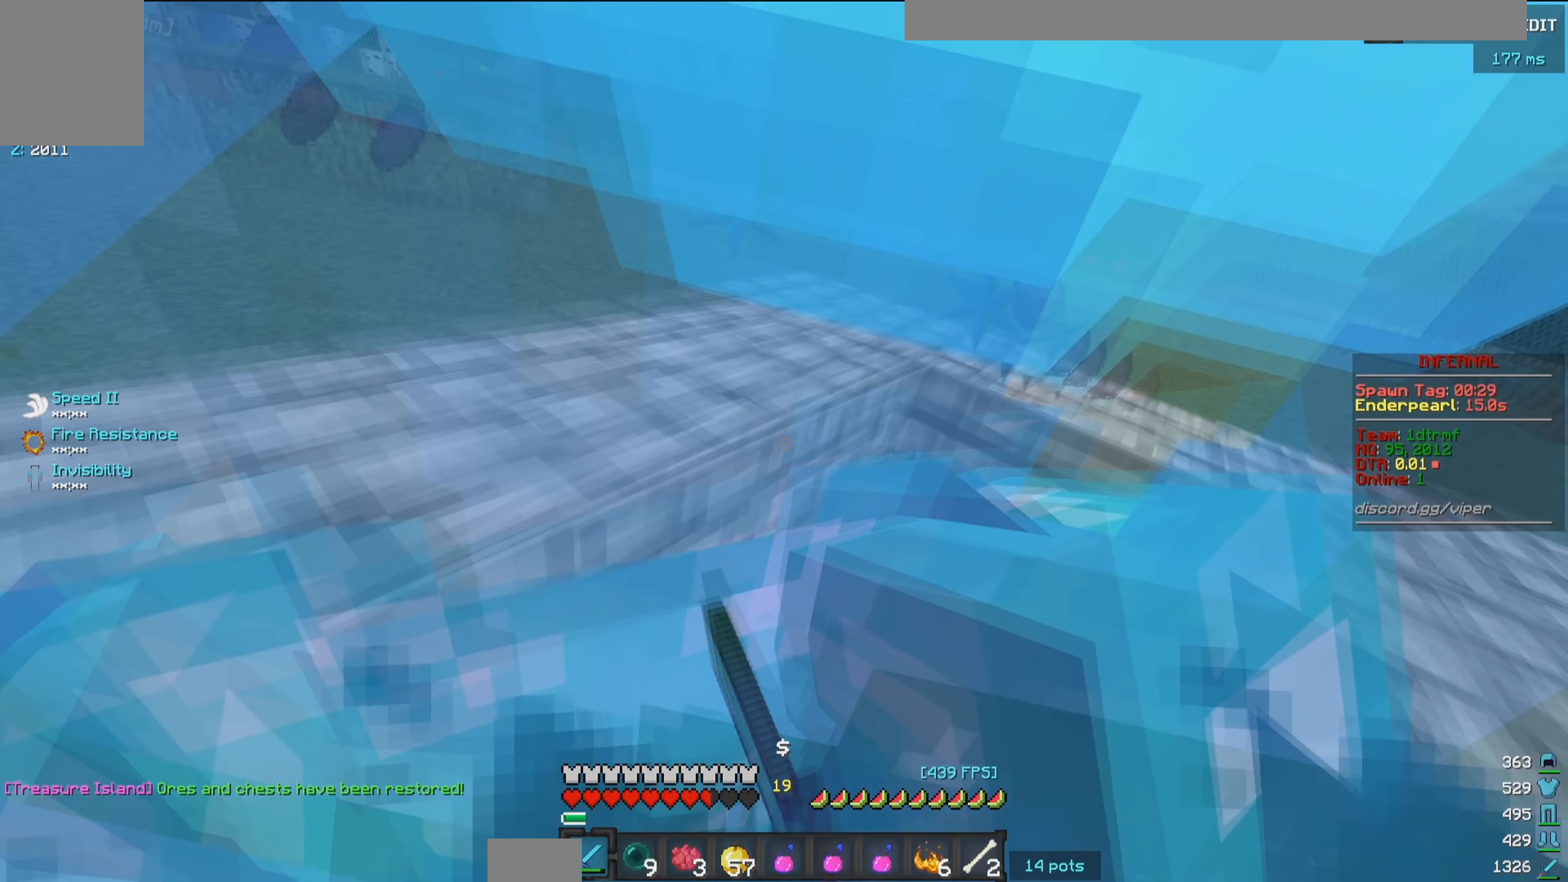
{"keys": [], "mouse": ["left"], "events": []}
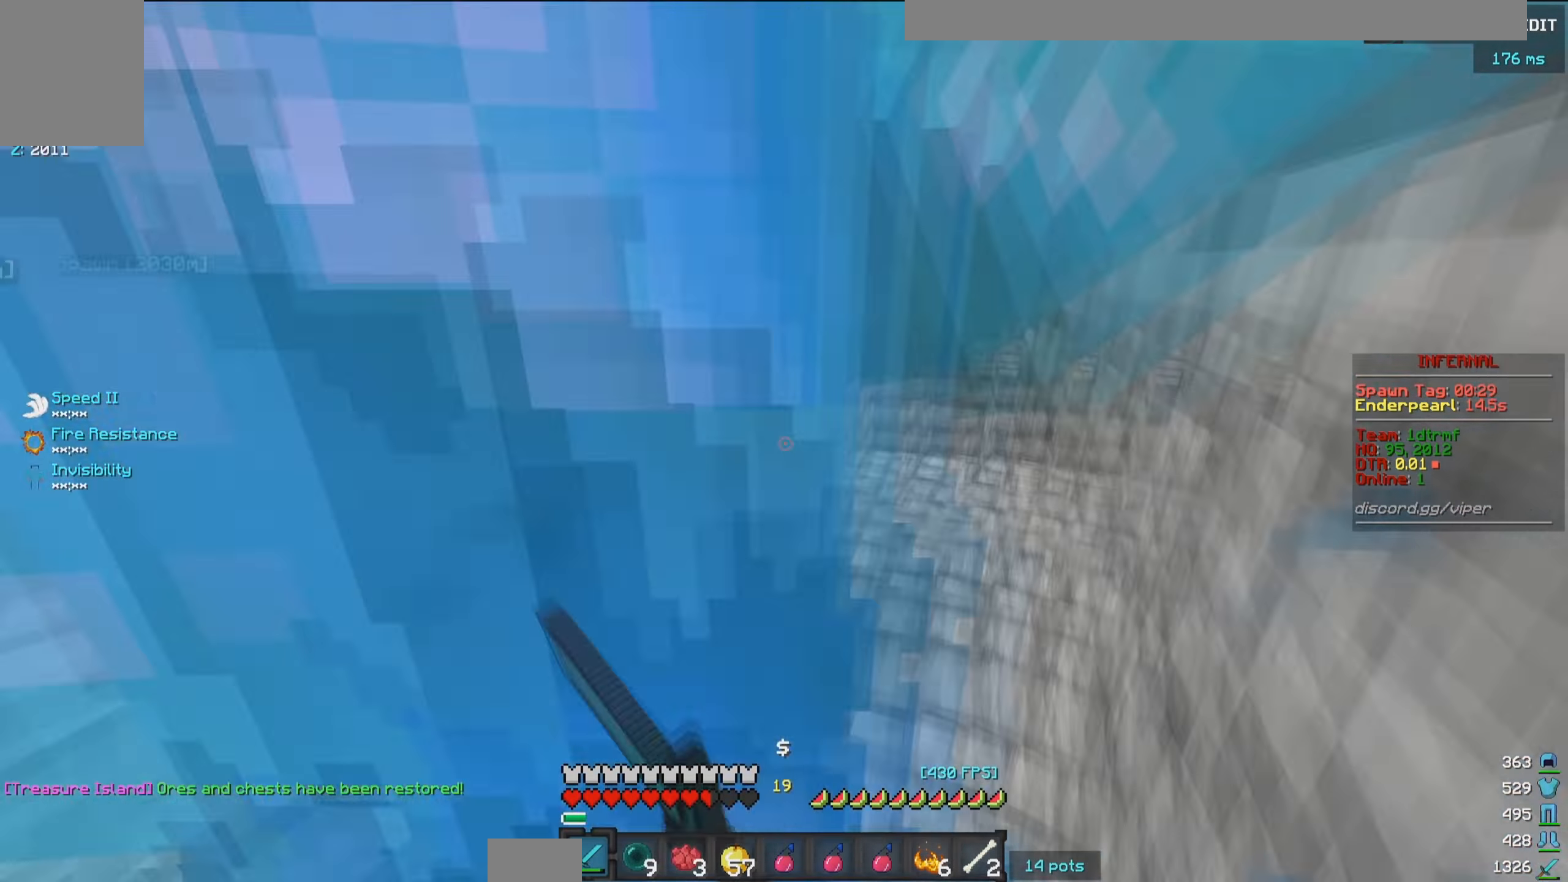
{"keys": ["w"], "mouse": ["left"], "events": [[33, "w", "down"]]}
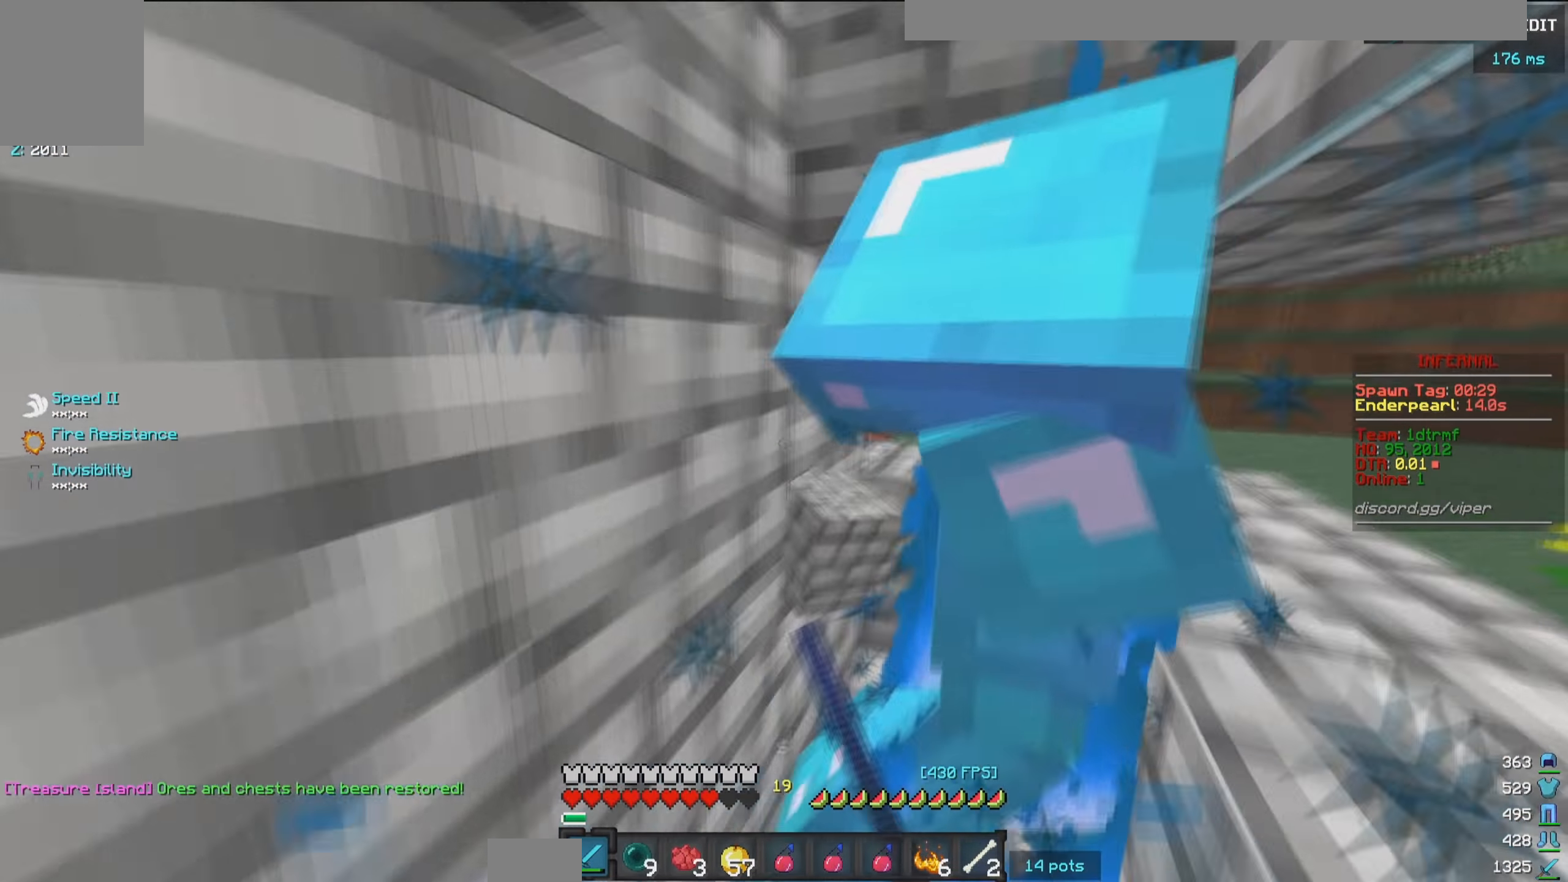
{"keys": [], "mouse": ["left"], "events": [[50, "w", "up"], [100, "mouse_right", "down"], [250, "mouse_right", "up"], [367, "w", "down"], [500, "w", "up"]]}
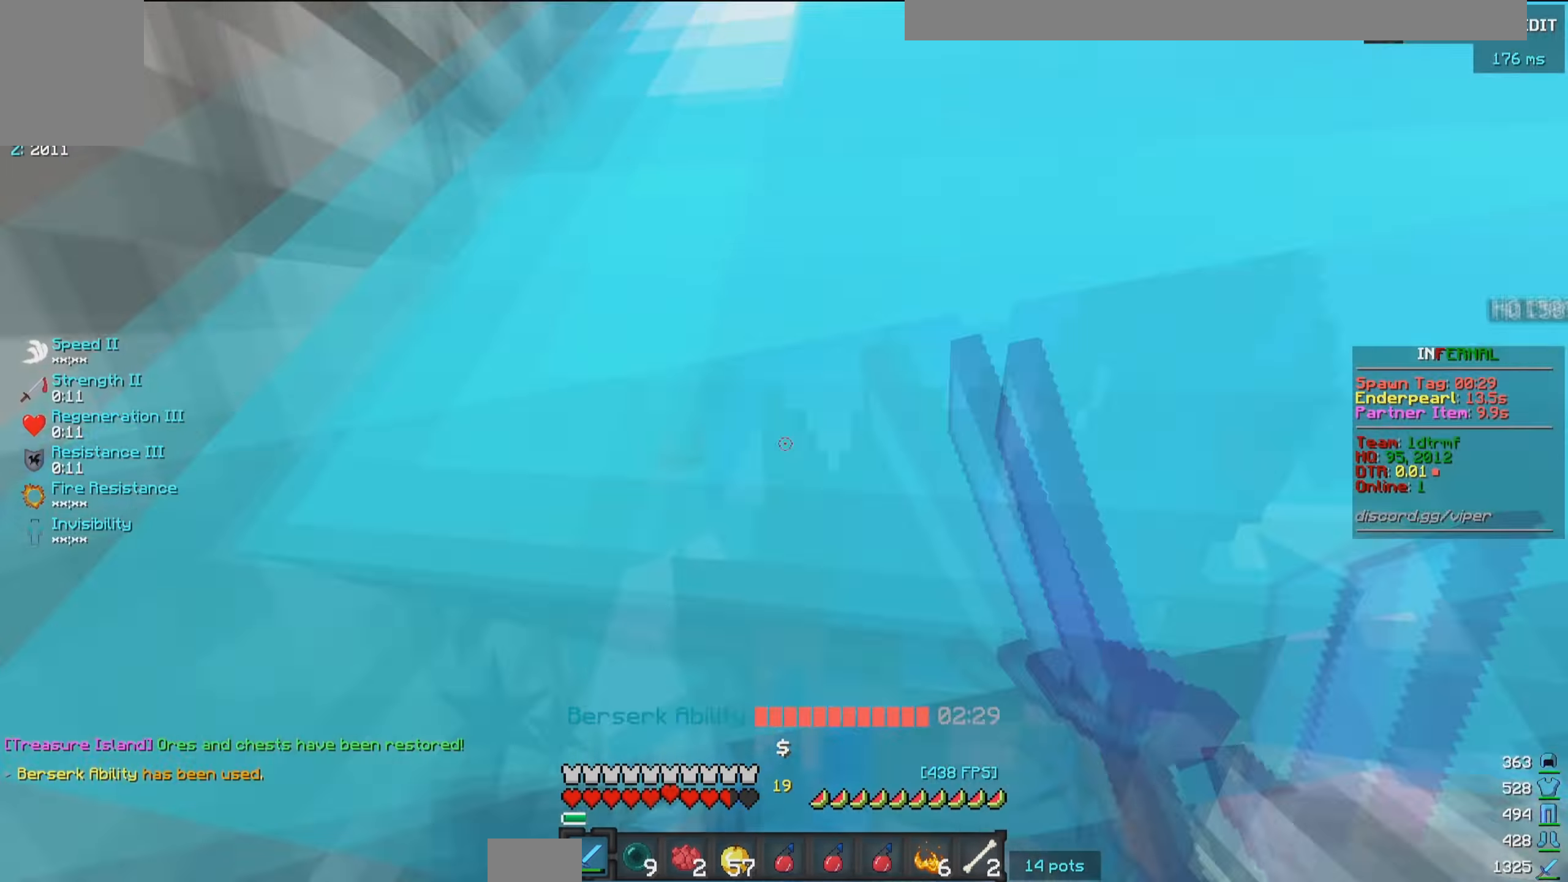
{"keys": ["d"], "mouse": ["left"], "events": [[100, "s", "down"], [217, "d", "down"], [267, "s", "up"]]}
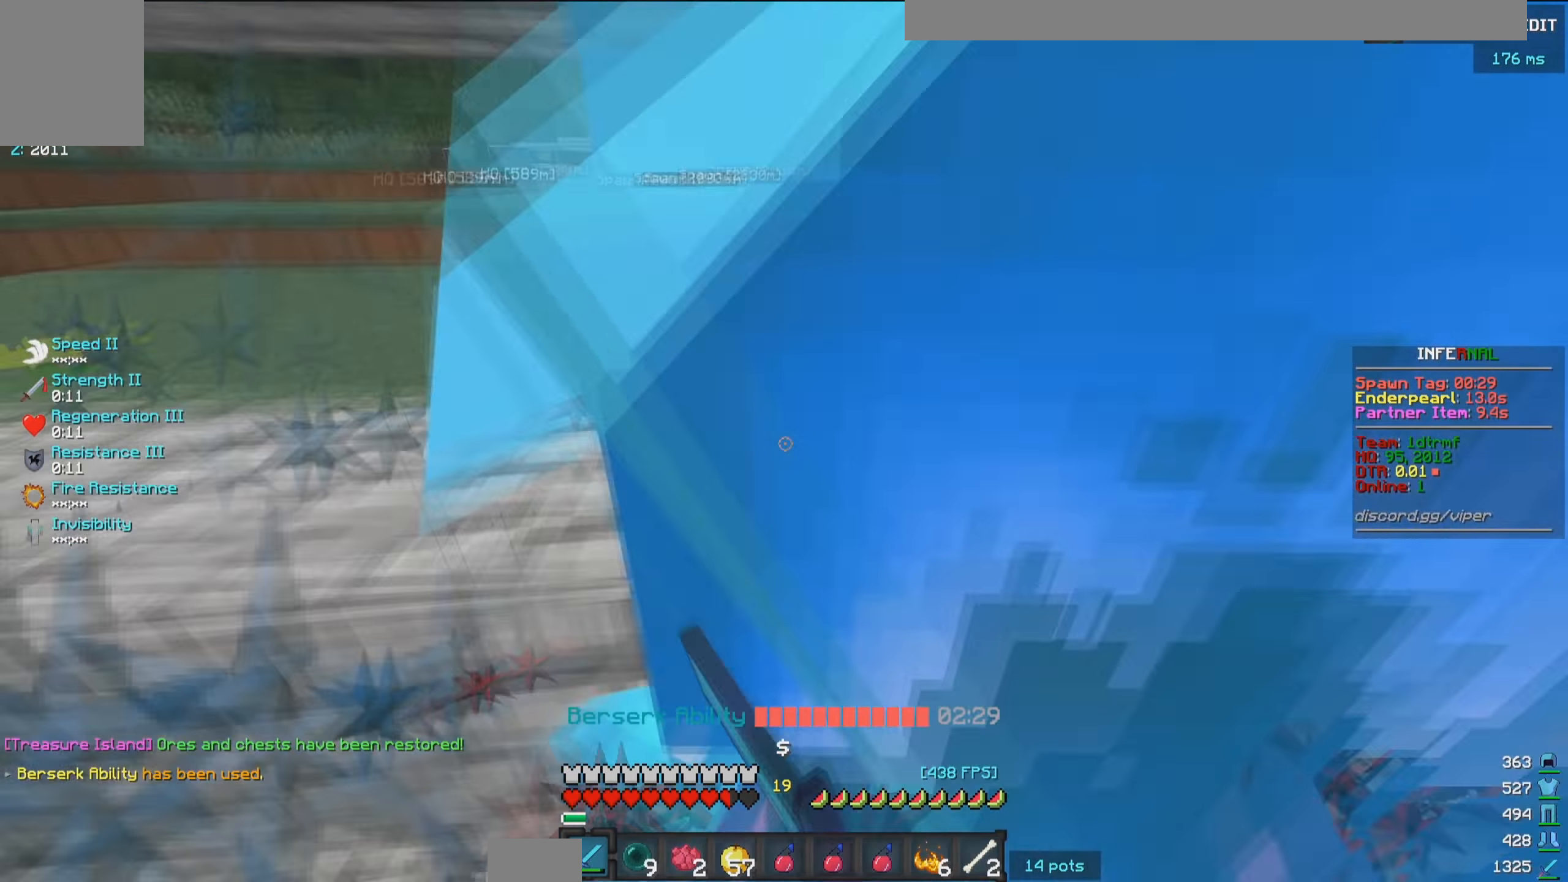
{"keys": ["d"], "mouse": ["left"], "events": []}
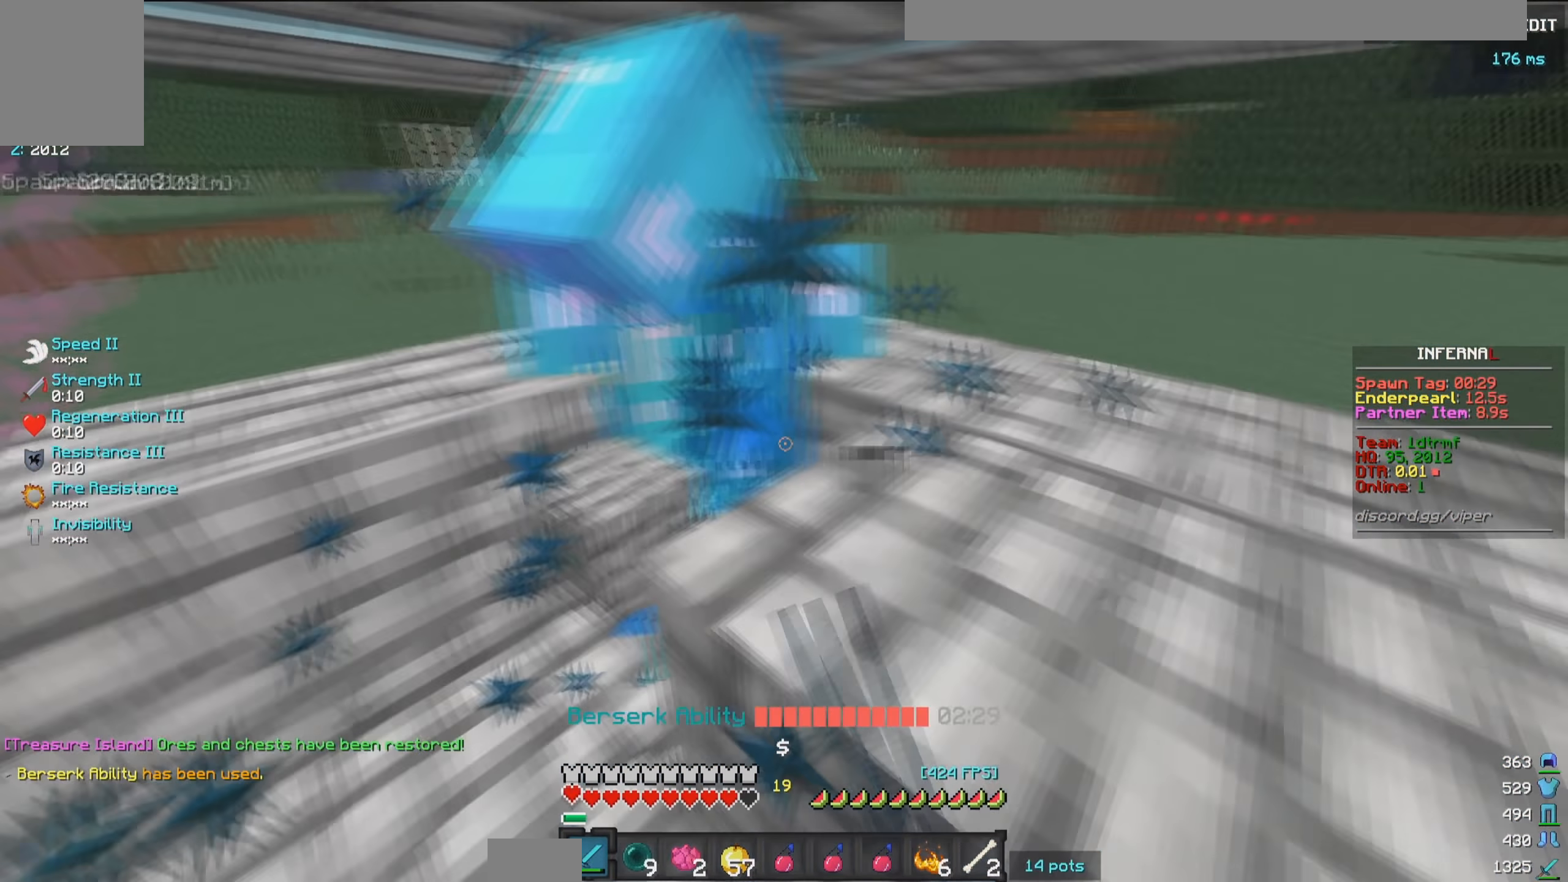
{"keys": [], "mouse": ["left"], "events": [[67, "d", "up"], [167, "w", "down"], [217, "w", "up"], [300, "a", "down"], [433, "a", "up"]]}
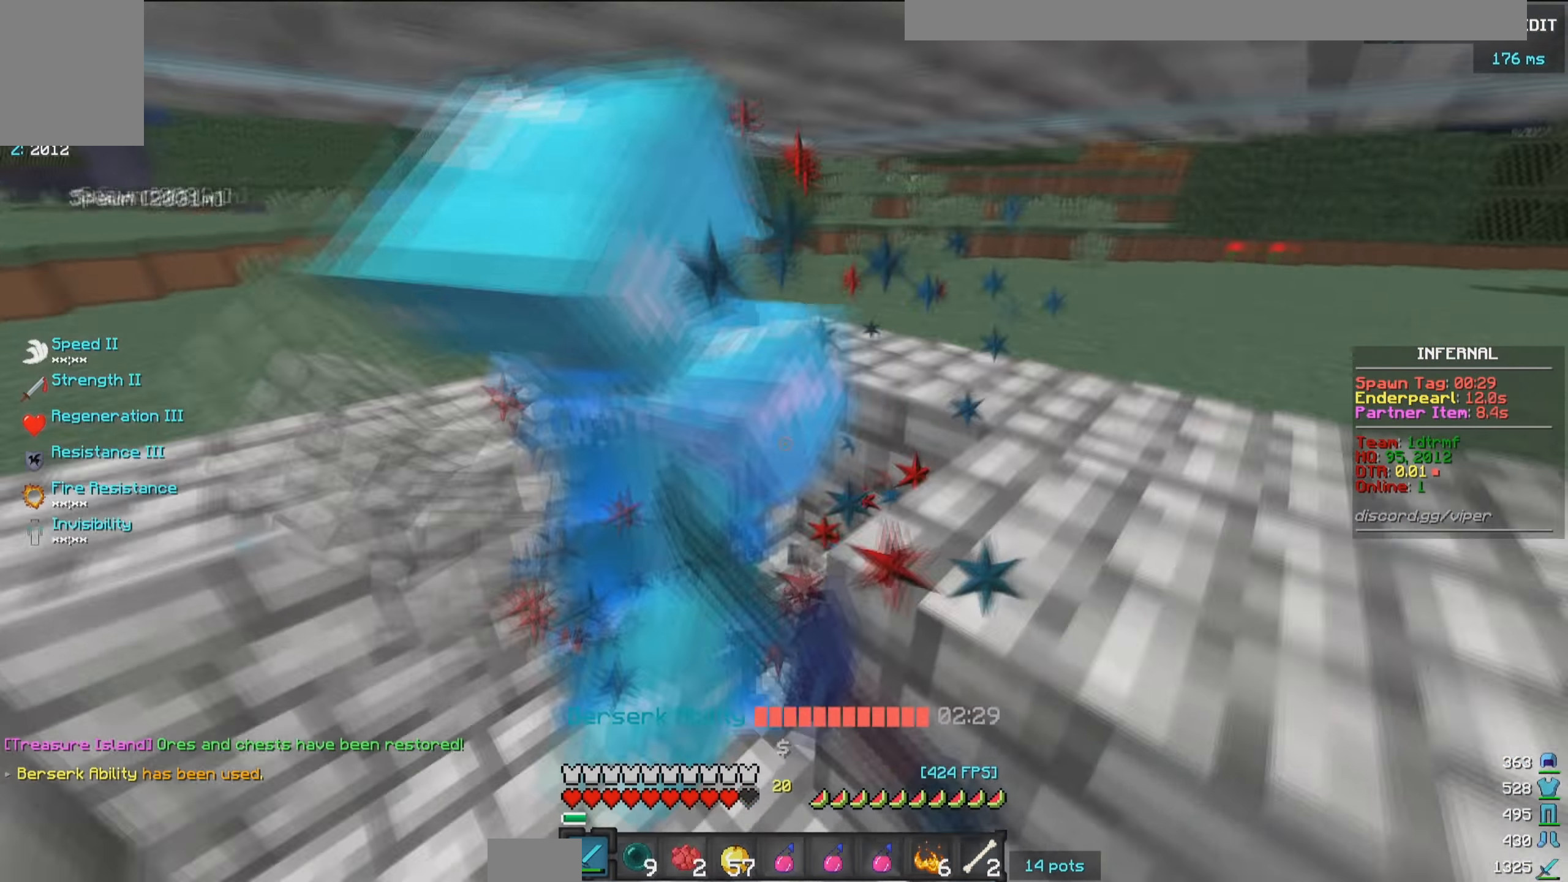
{"keys": [], "mouse": ["left"], "events": [[67, "a", "down"], [183, "w", "down"], [250, "a", "up"], [300, "d", "down"], [433, "d", "up"], [500, "w", "up"]]}
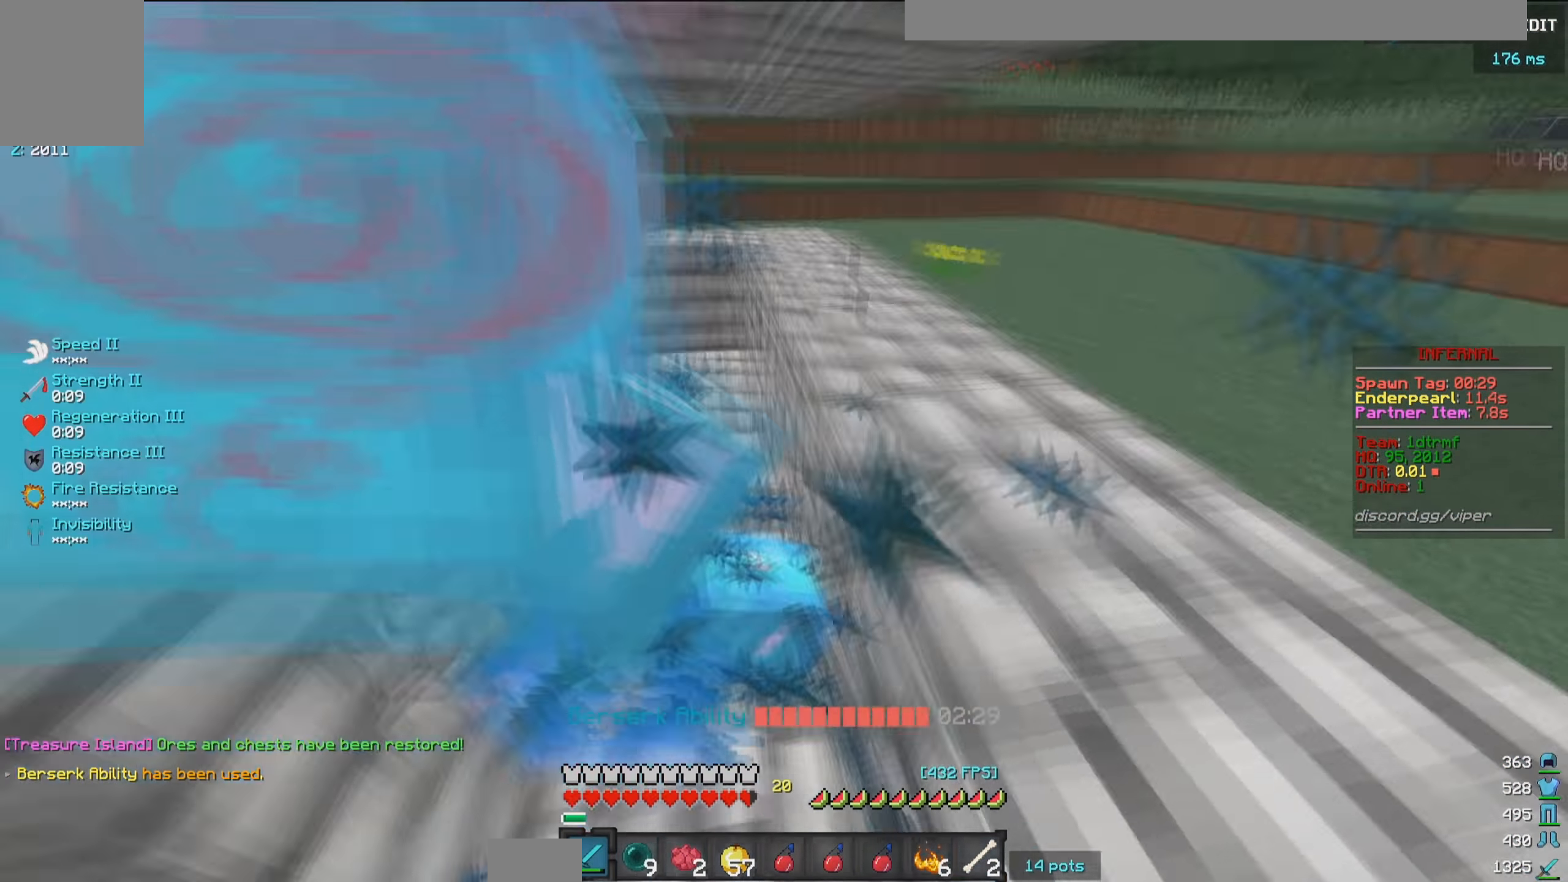
{"keys": ["w"], "mouse": ["left"], "events": [[167, "w", "down"]]}
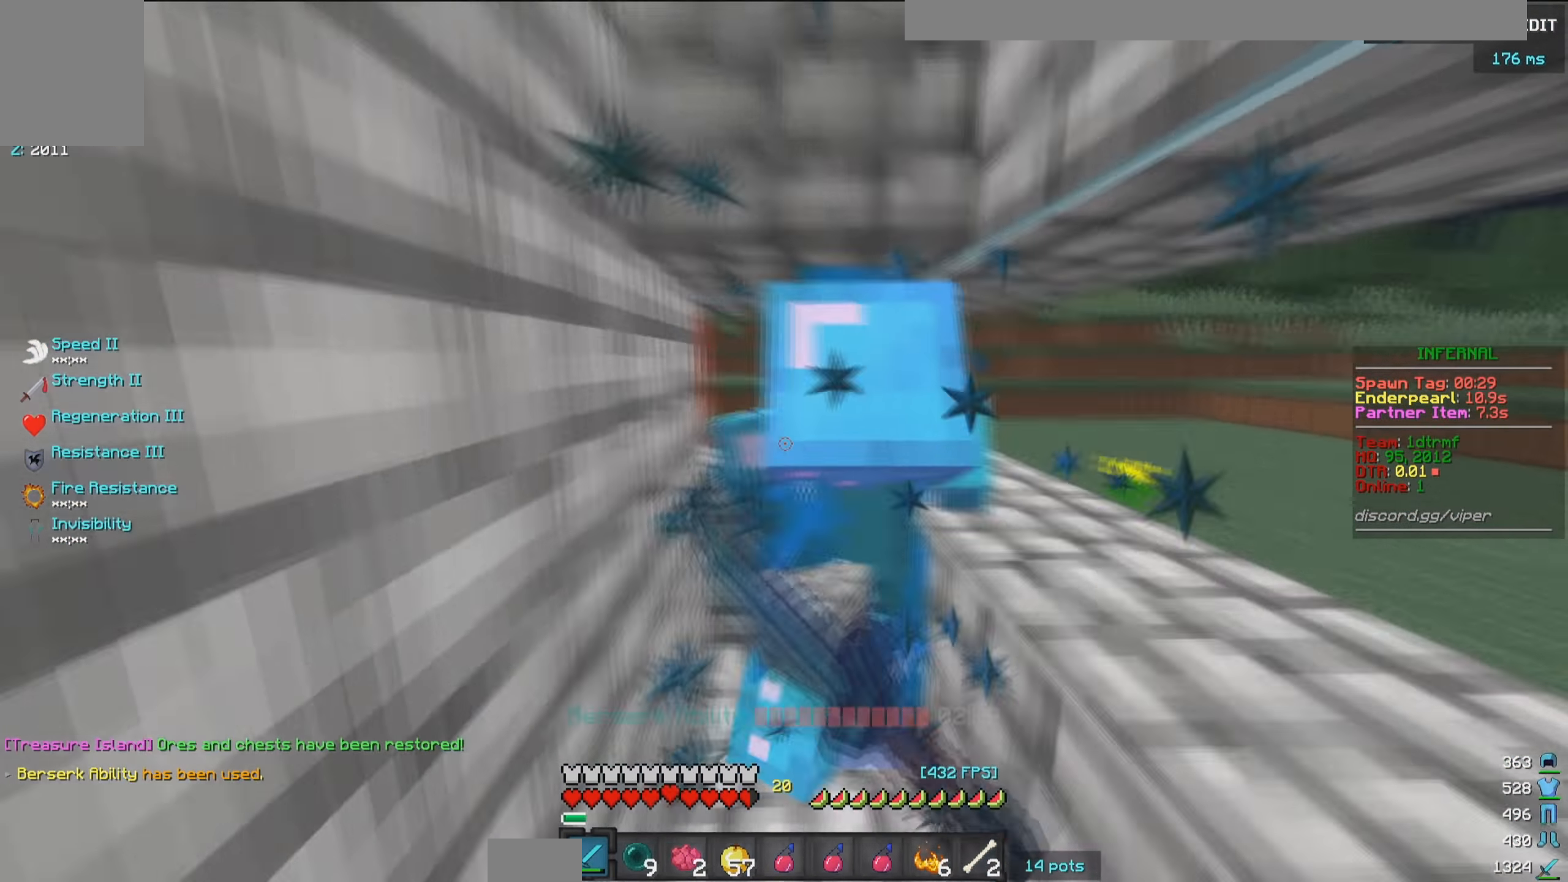
{"keys": ["s"], "mouse": ["left"], "events": [[167, "w", "up"], [317, "s", "down"]]}
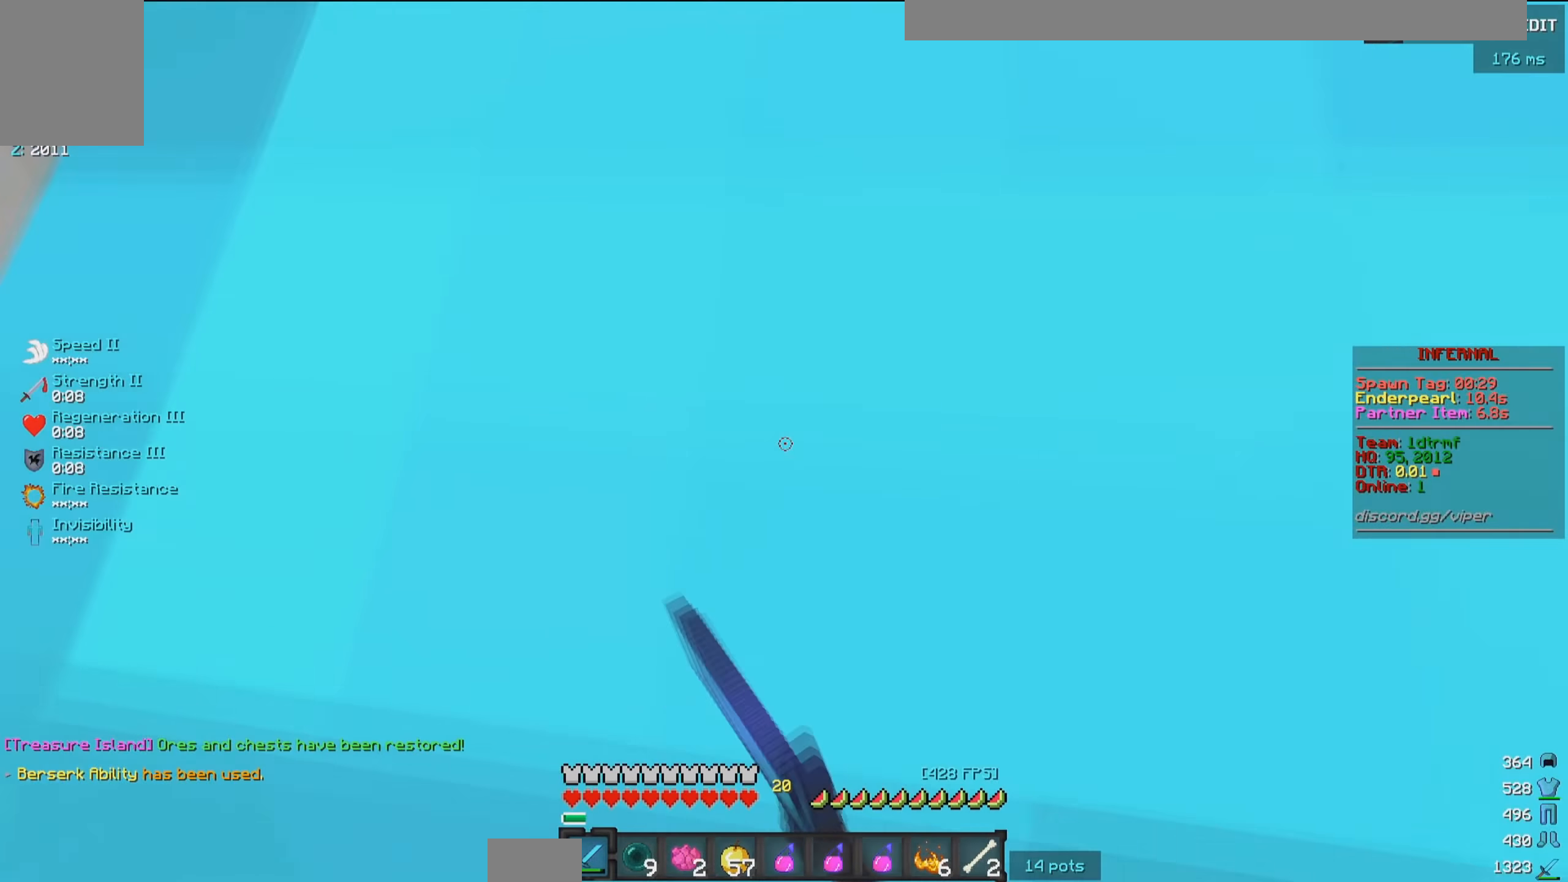
{"keys": [], "mouse": ["left"], "events": [[400, "s", "up"]]}
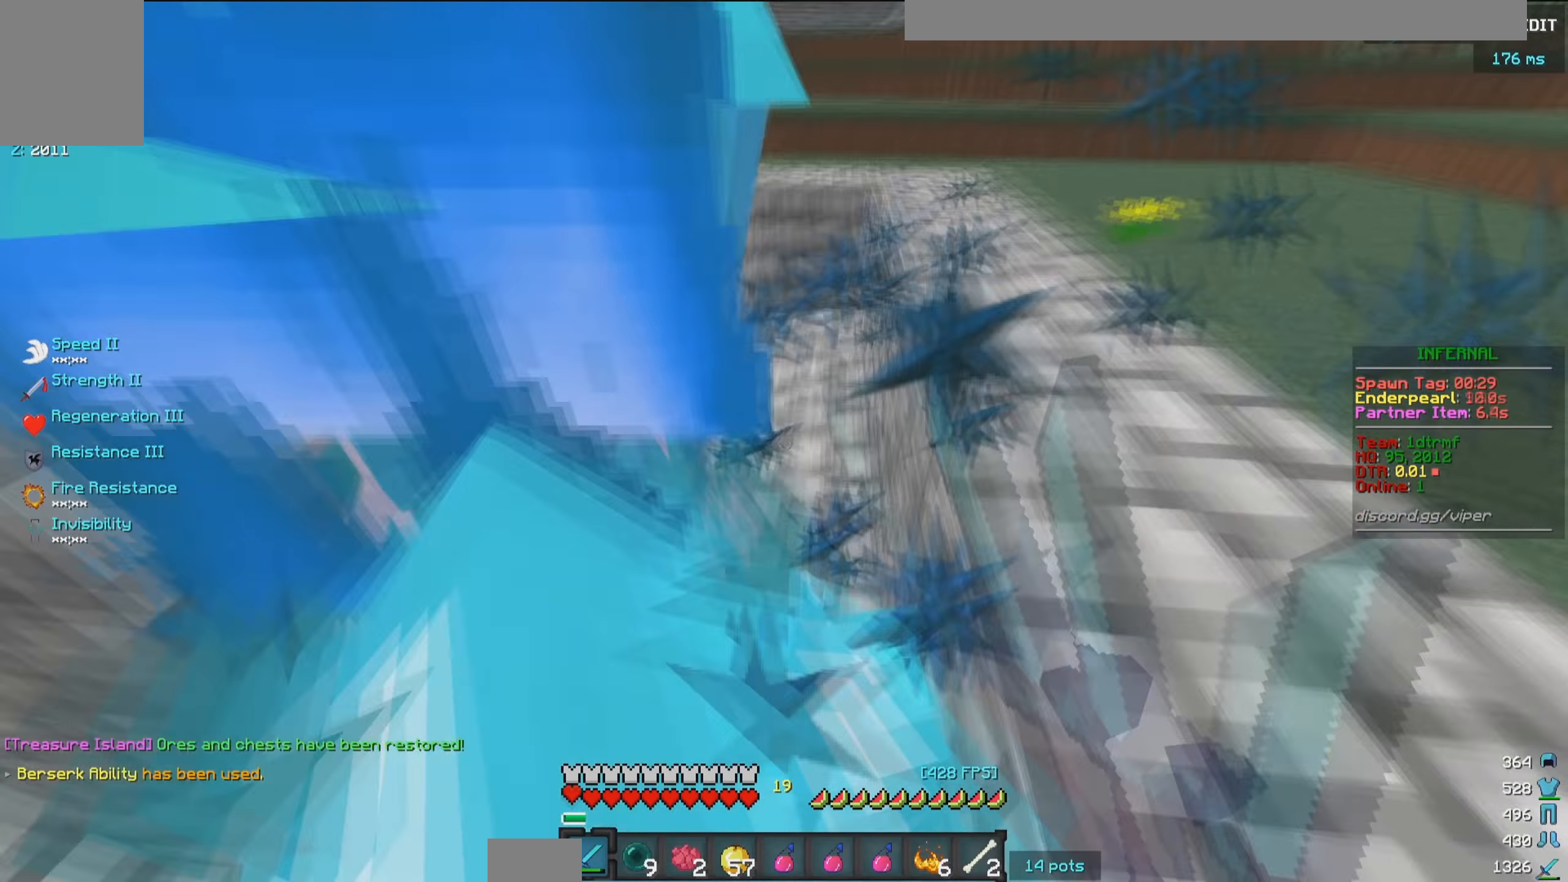
{"keys": [], "mouse": ["left"], "events": []}
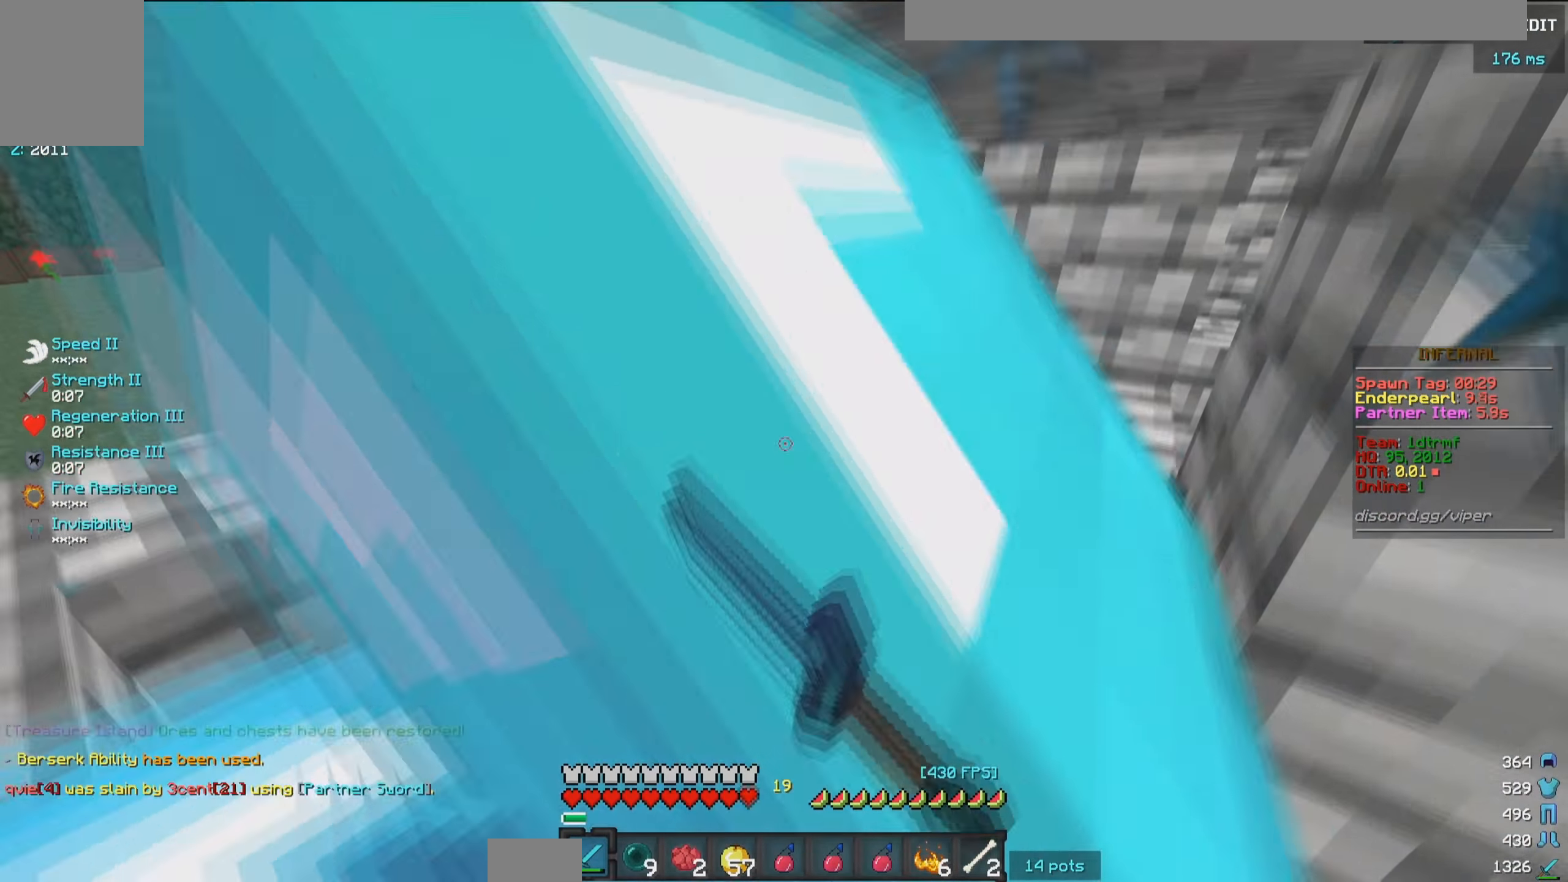
{"keys": [], "mouse": ["left"], "events": [[116, "d", "down"], [333, "a", "down"], [350, "s", "down"], [416, "d", "up"], [483, "s", "up"], [500, "a", "up"]]}
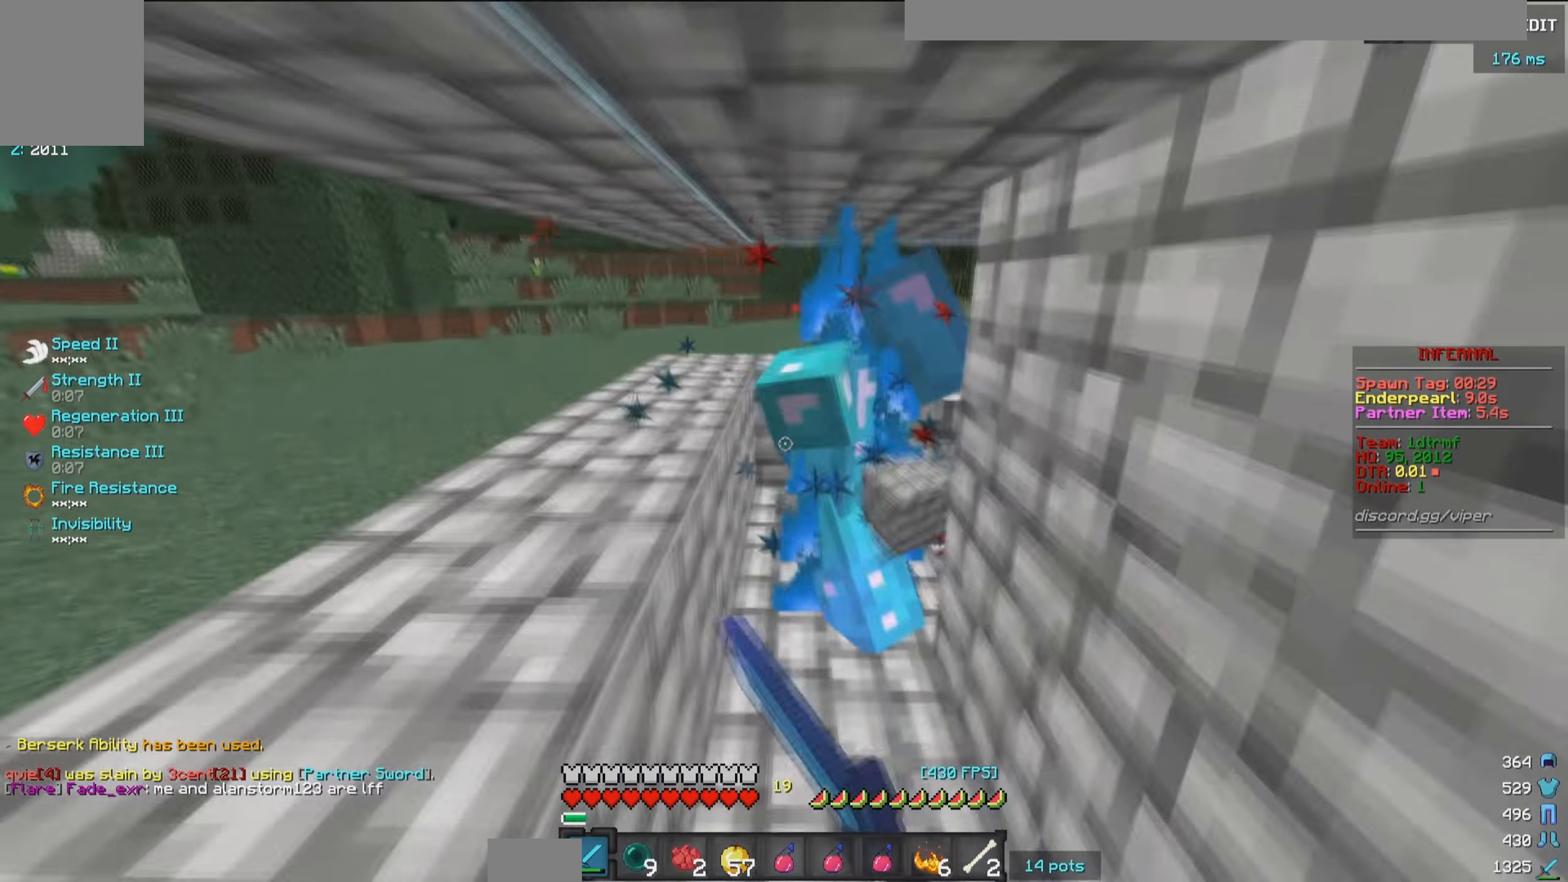
{"keys": ["a", "w"], "mouse": ["left"], "events": [[33, "w", "down"], [300, "w", "up"], [383, "a", "down"], [500, "w", "down"]]}
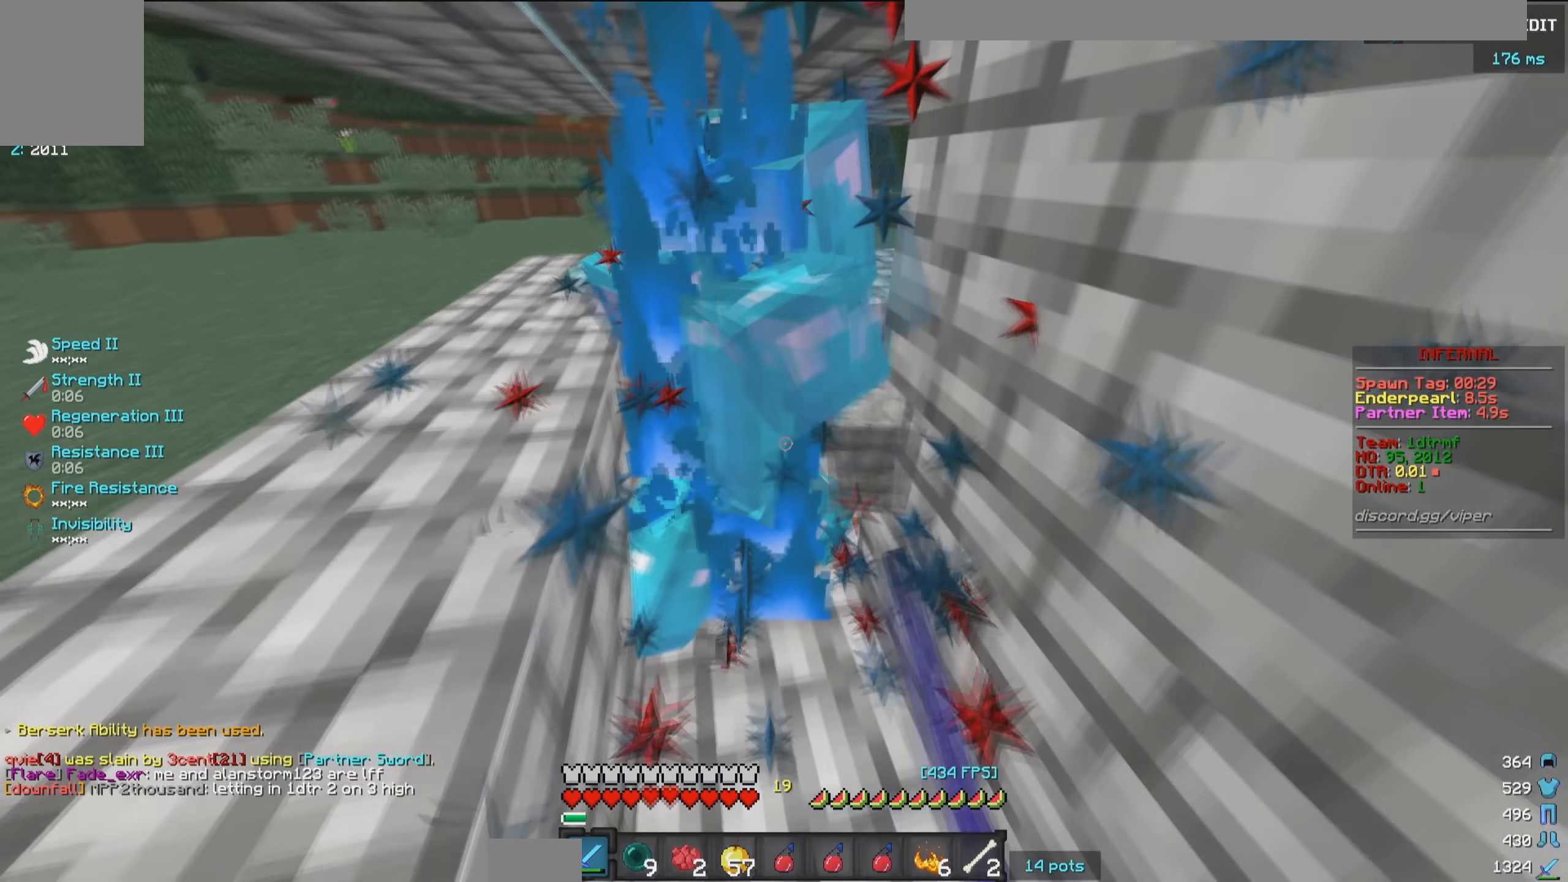
{"keys": ["s"], "mouse": ["left"], "events": [[83, "a", "up"], [166, "a", "down"], [400, "w", "up"], [416, "a", "up"], [500, "s", "down"]]}
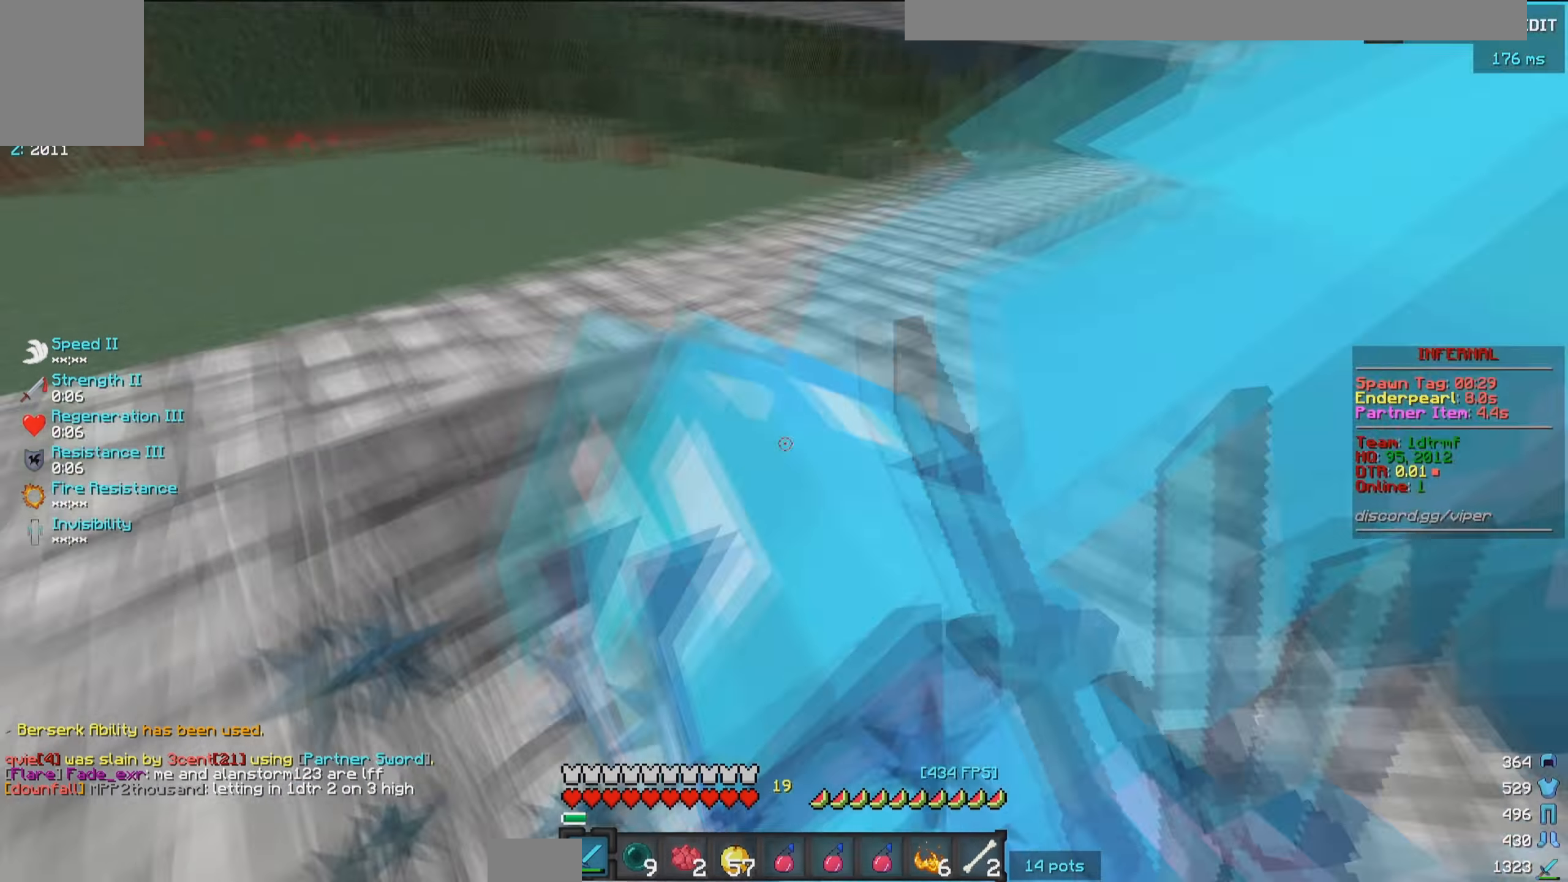
{"keys": [], "mouse": ["left"], "events": [[50, "d", "down"], [83, "s", "up"], [183, "d", "up"]]}
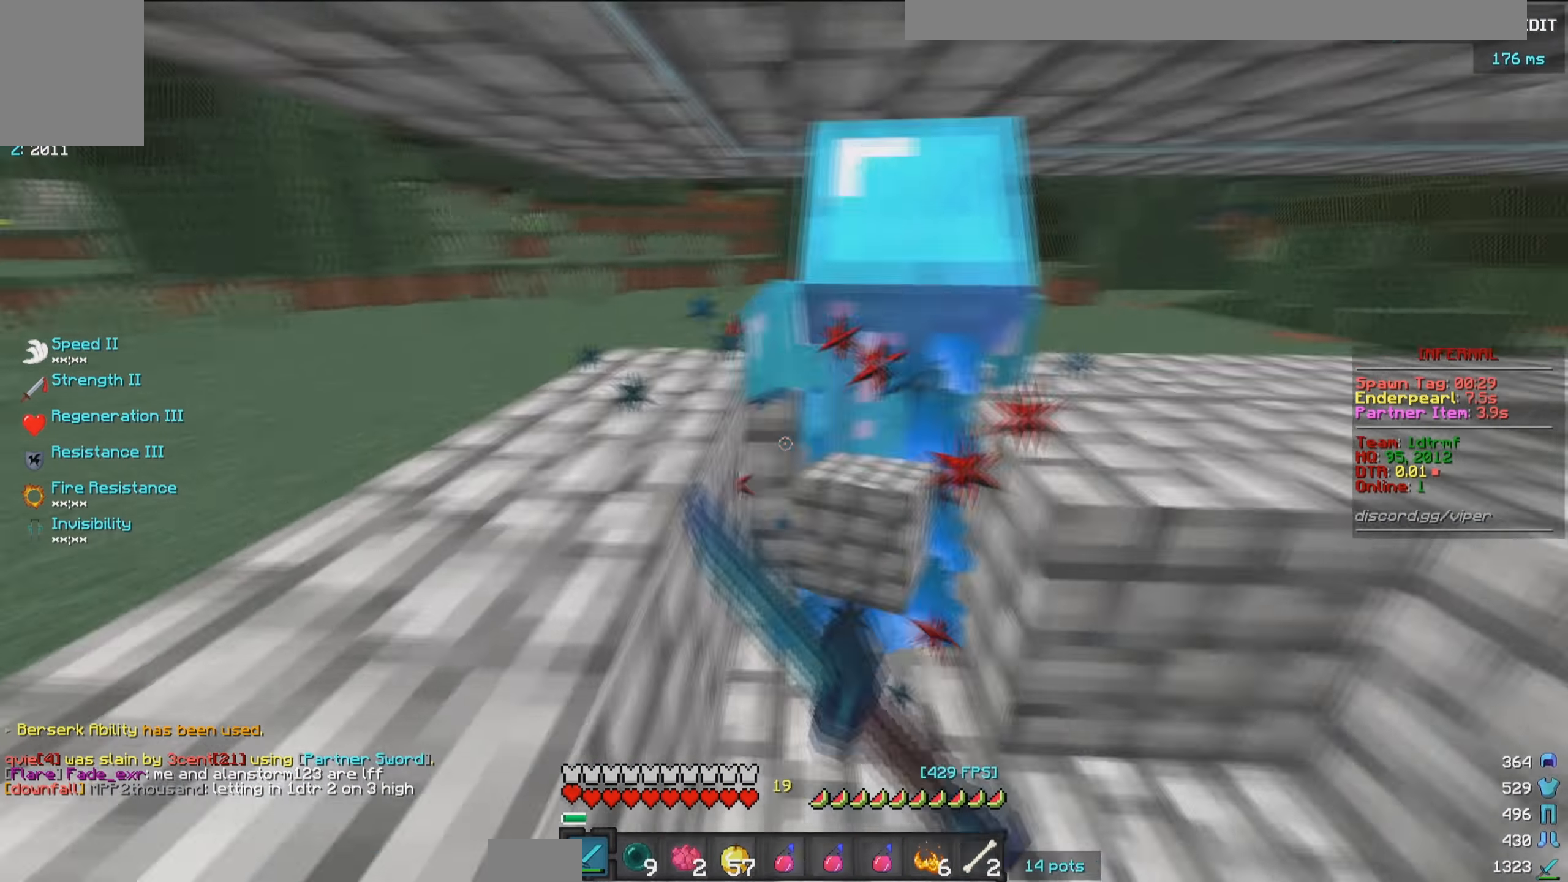
{"keys": ["w"], "mouse": ["left"], "events": [[350, "w", "down"]]}
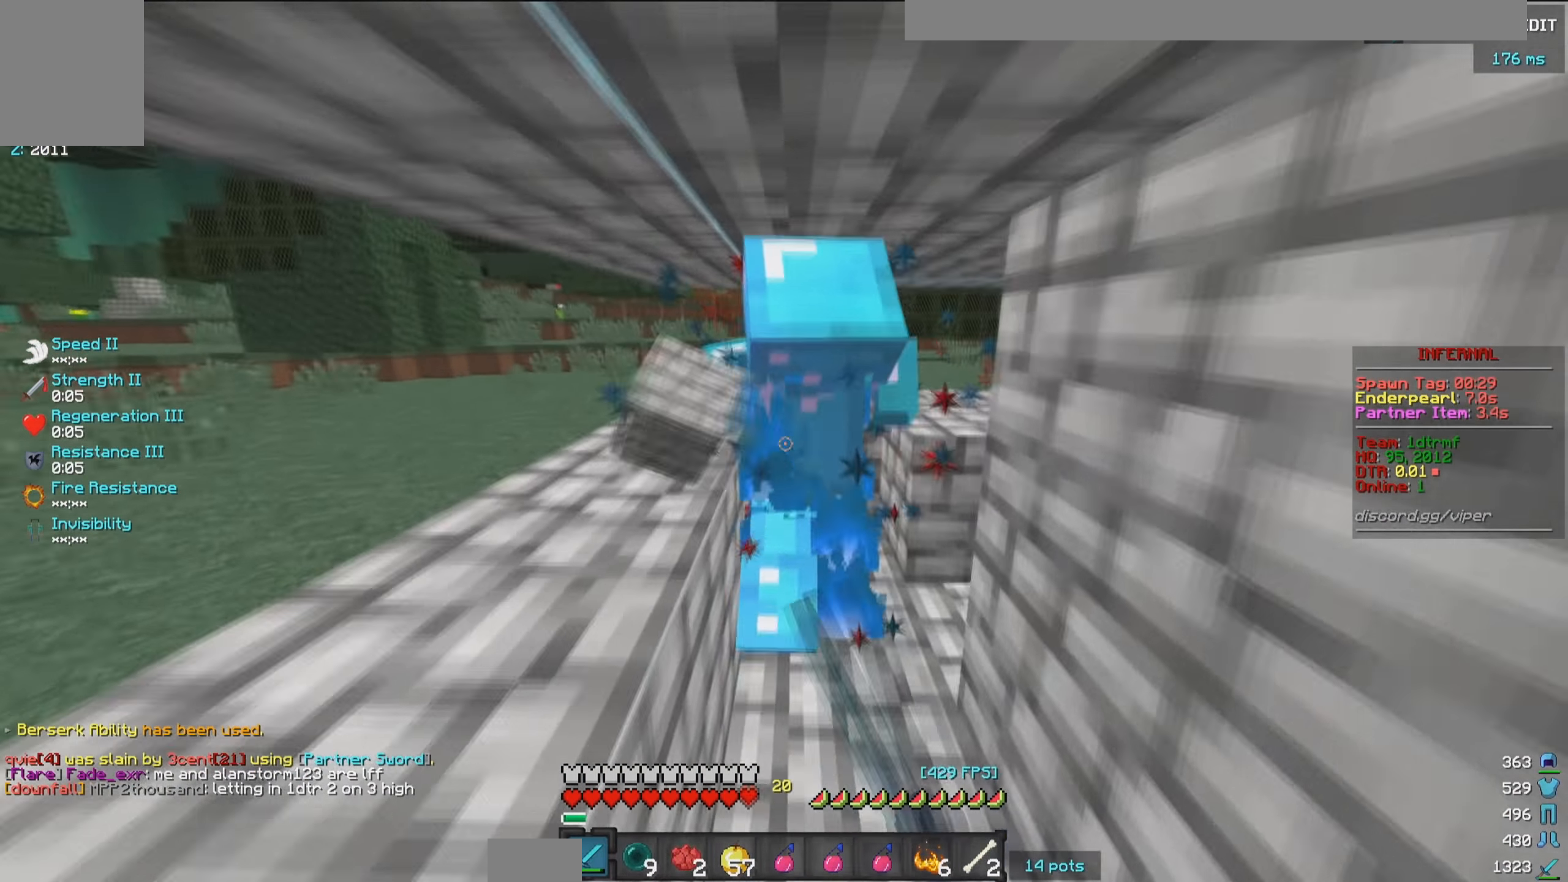
{"keys": [], "mouse": ["left"], "events": [[166, "w", "up"], [400, "w", "down"], [483, "w", "up"]]}
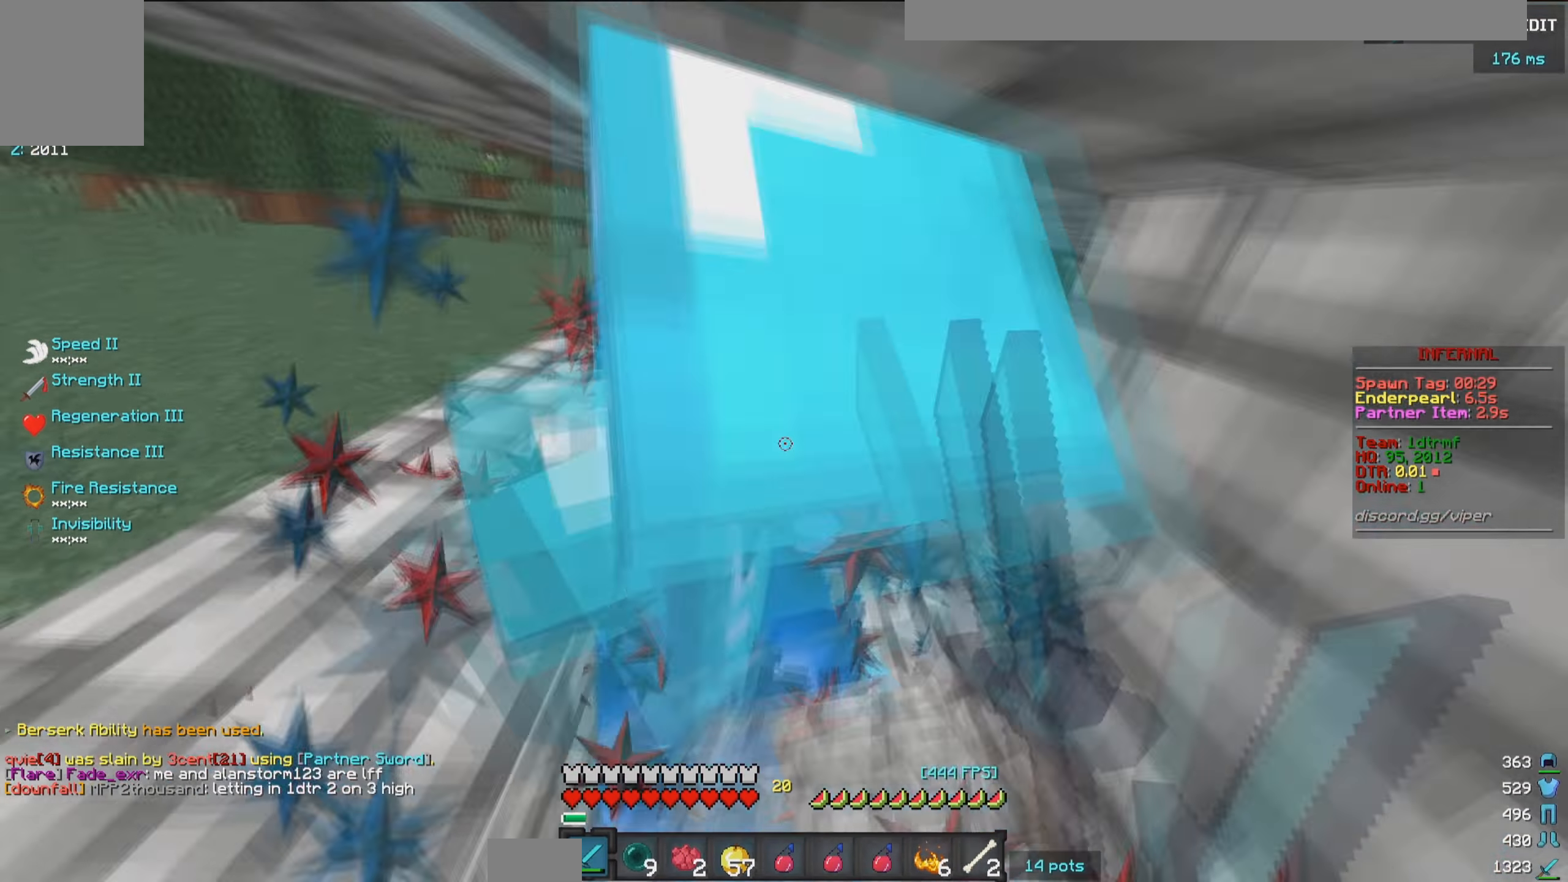
{"keys": ["w"], "mouse": ["left"], "events": [[300, "w", "down"]]}